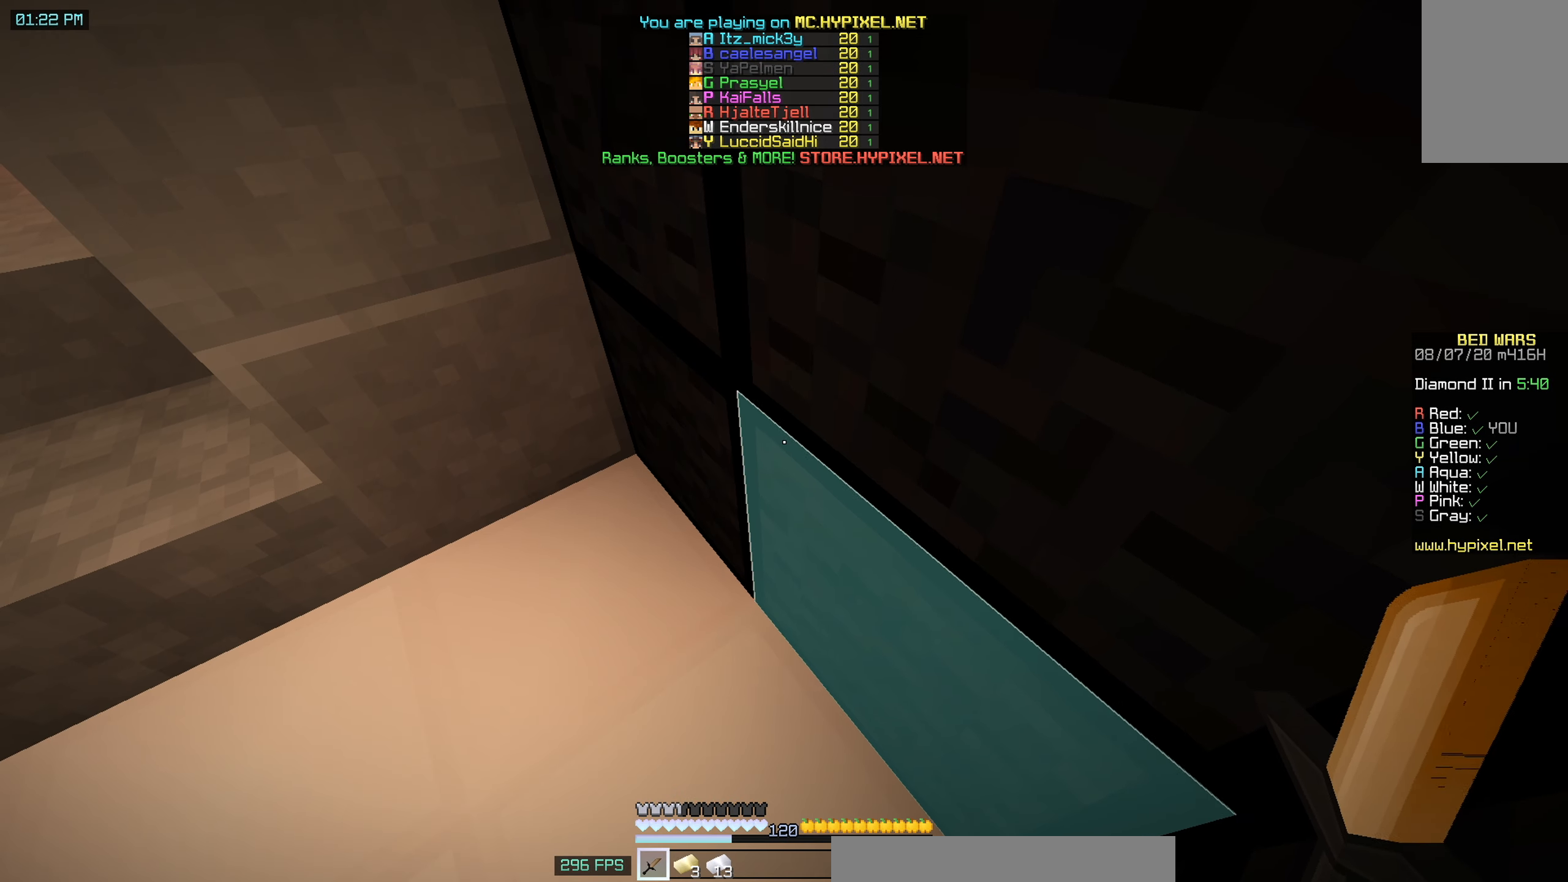
Gameplay with keyboard and mouse; each line is a JSON object with the keys and mouse buttons held at the frame after it. "events" lists presses ("down") and releases ("up") of "a", "d", "s", "space", "w", "mouse_left" and "mouse_right" between this image and that frame as [ms after this image, input, new state], when the widget could be followed in between. "mouse_left", "mouse_right" = the "left", "right" buttons of the "mouse" list. No other keys are recorded. Fast repeated clicks can show as one long hold. Mouse movement is not recorded.
{"keys": [], "mouse": [], "events": []}
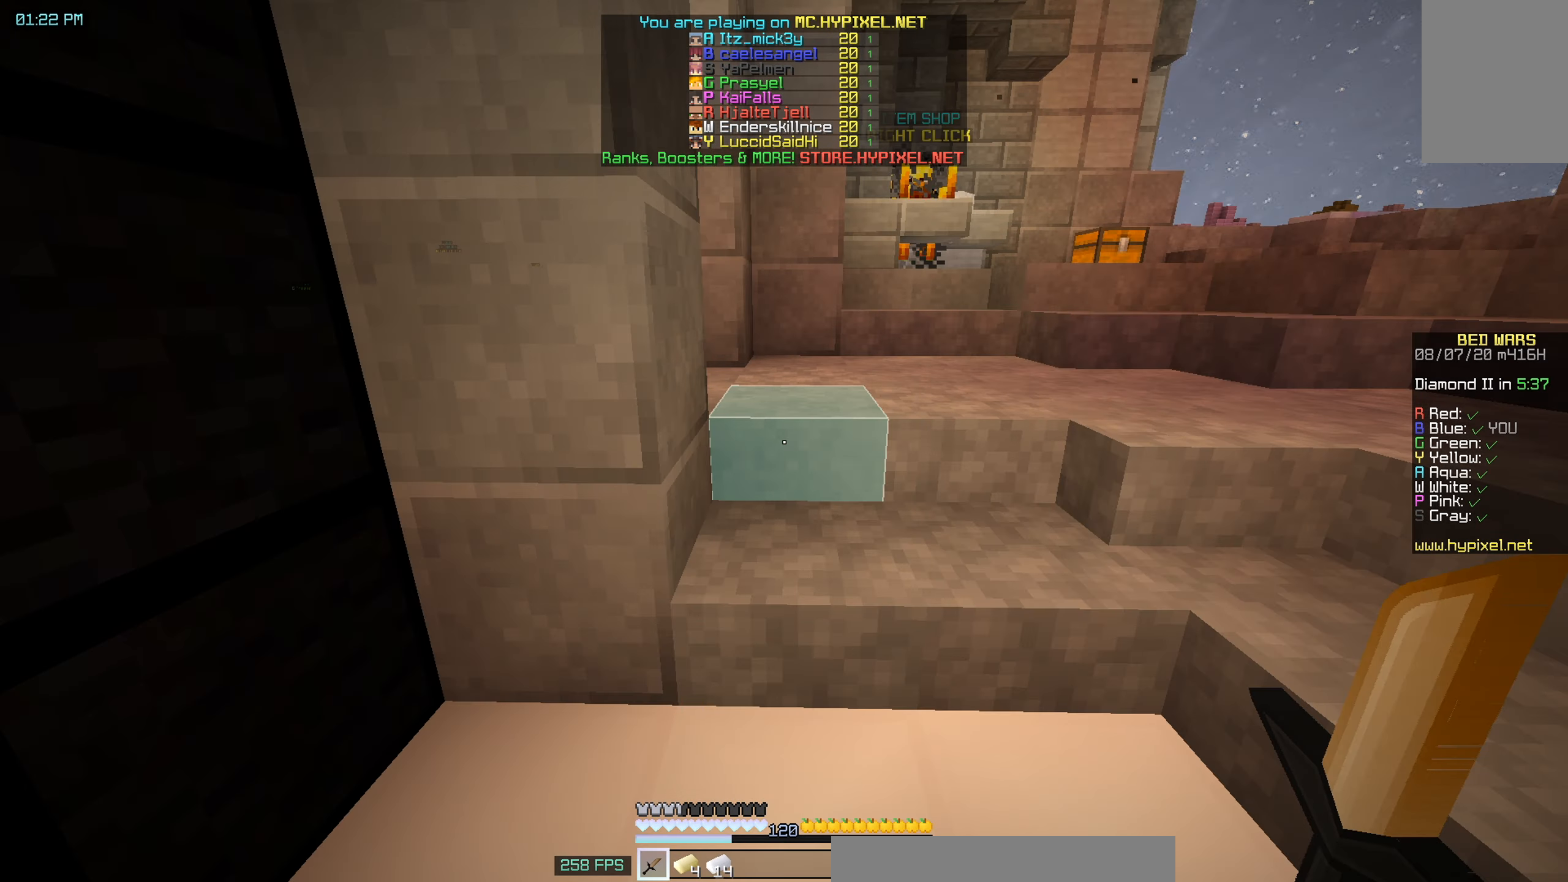
{"keys": [], "mouse": [], "events": []}
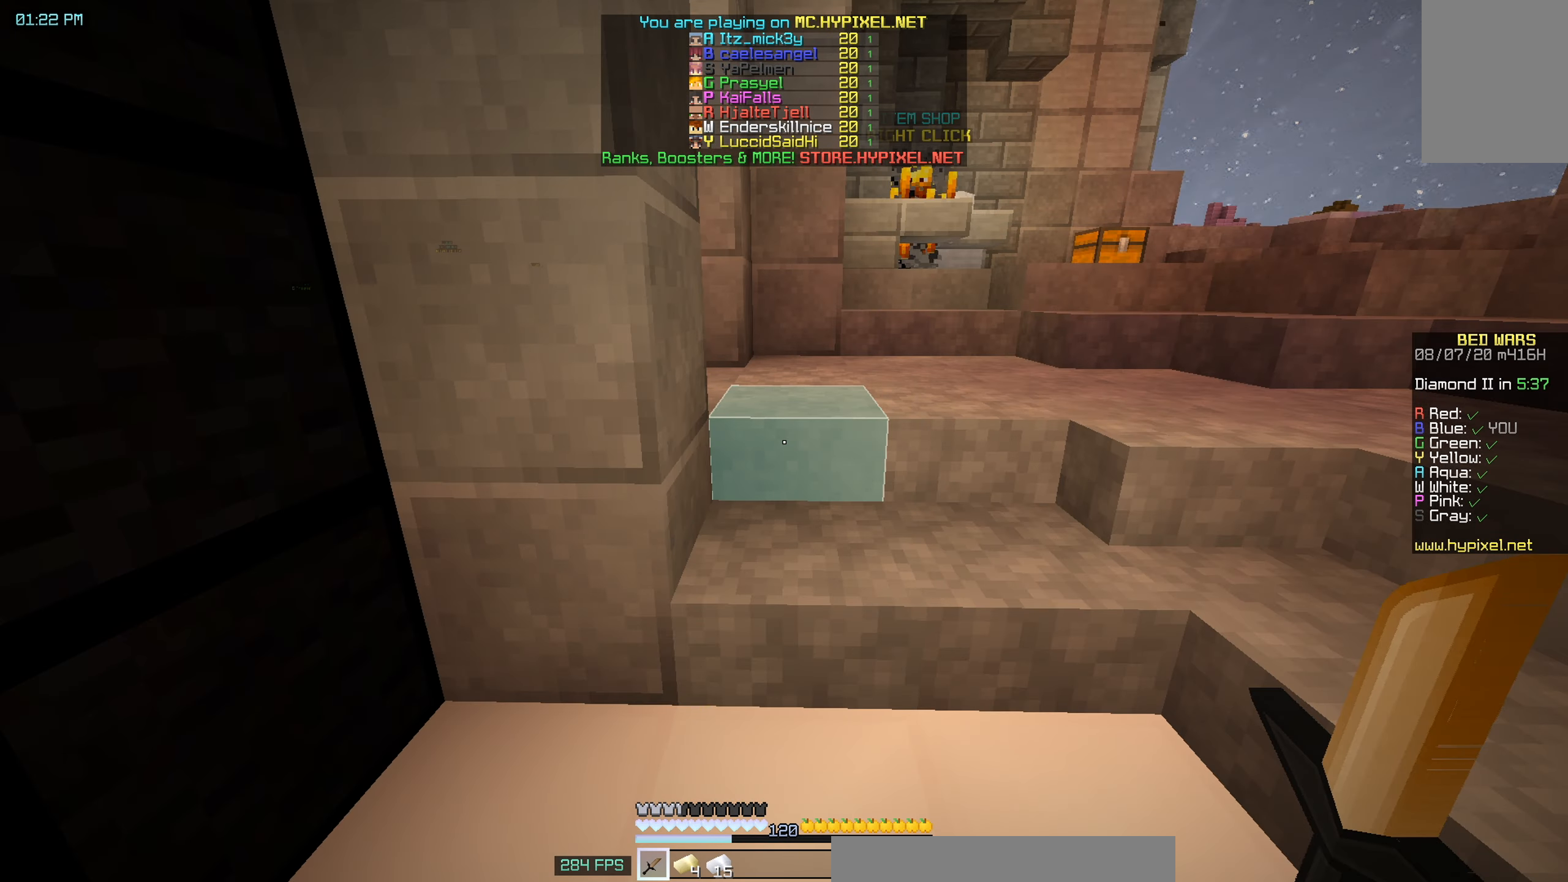
{"keys": [], "mouse": [], "events": []}
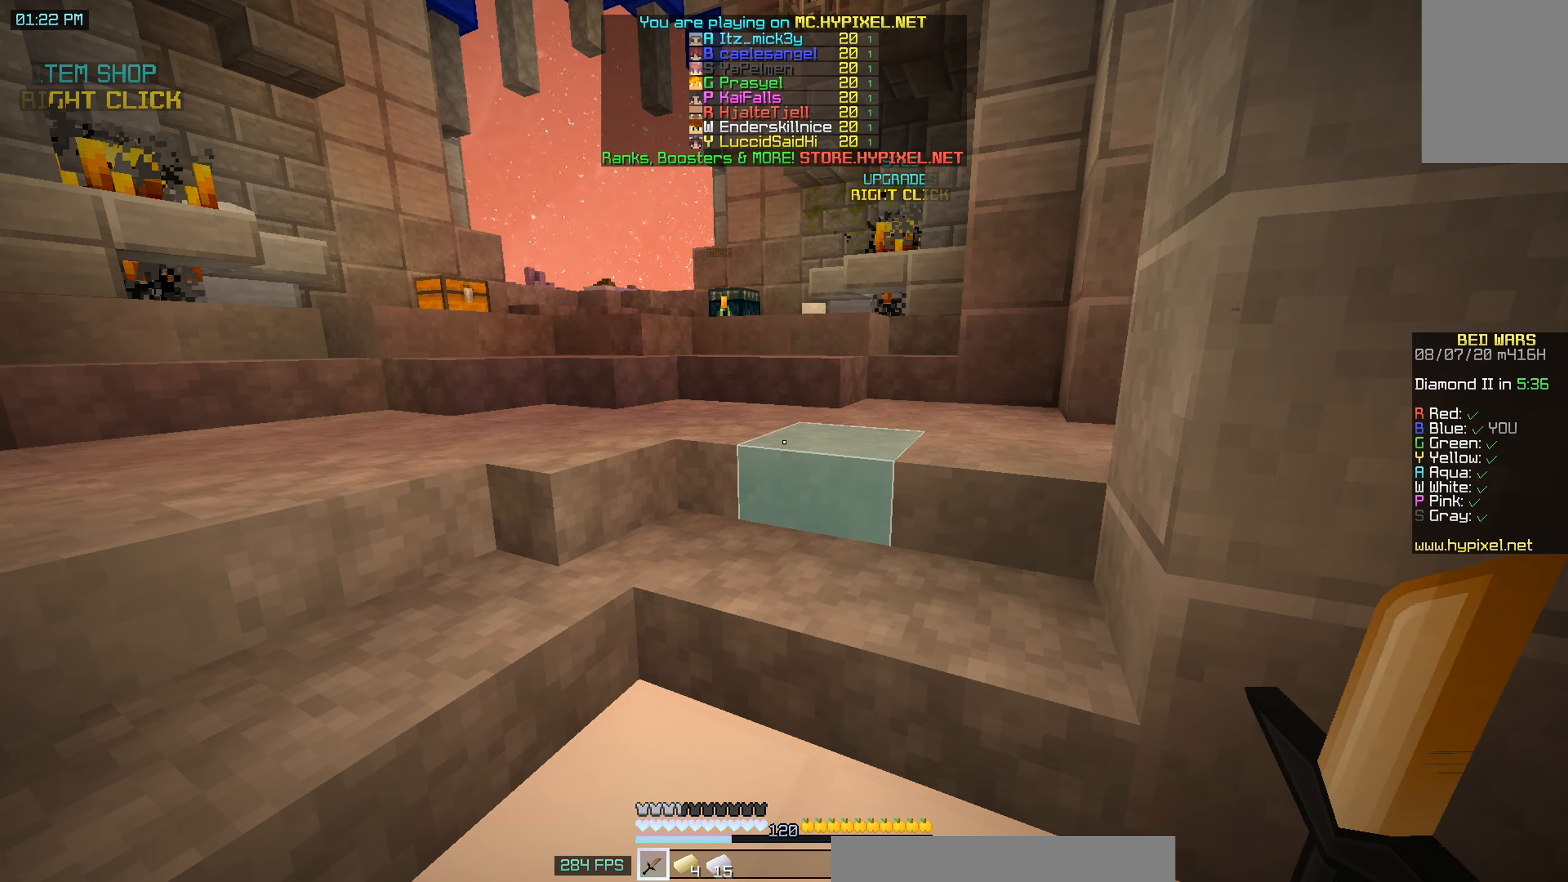
{"keys": [], "mouse": [], "events": []}
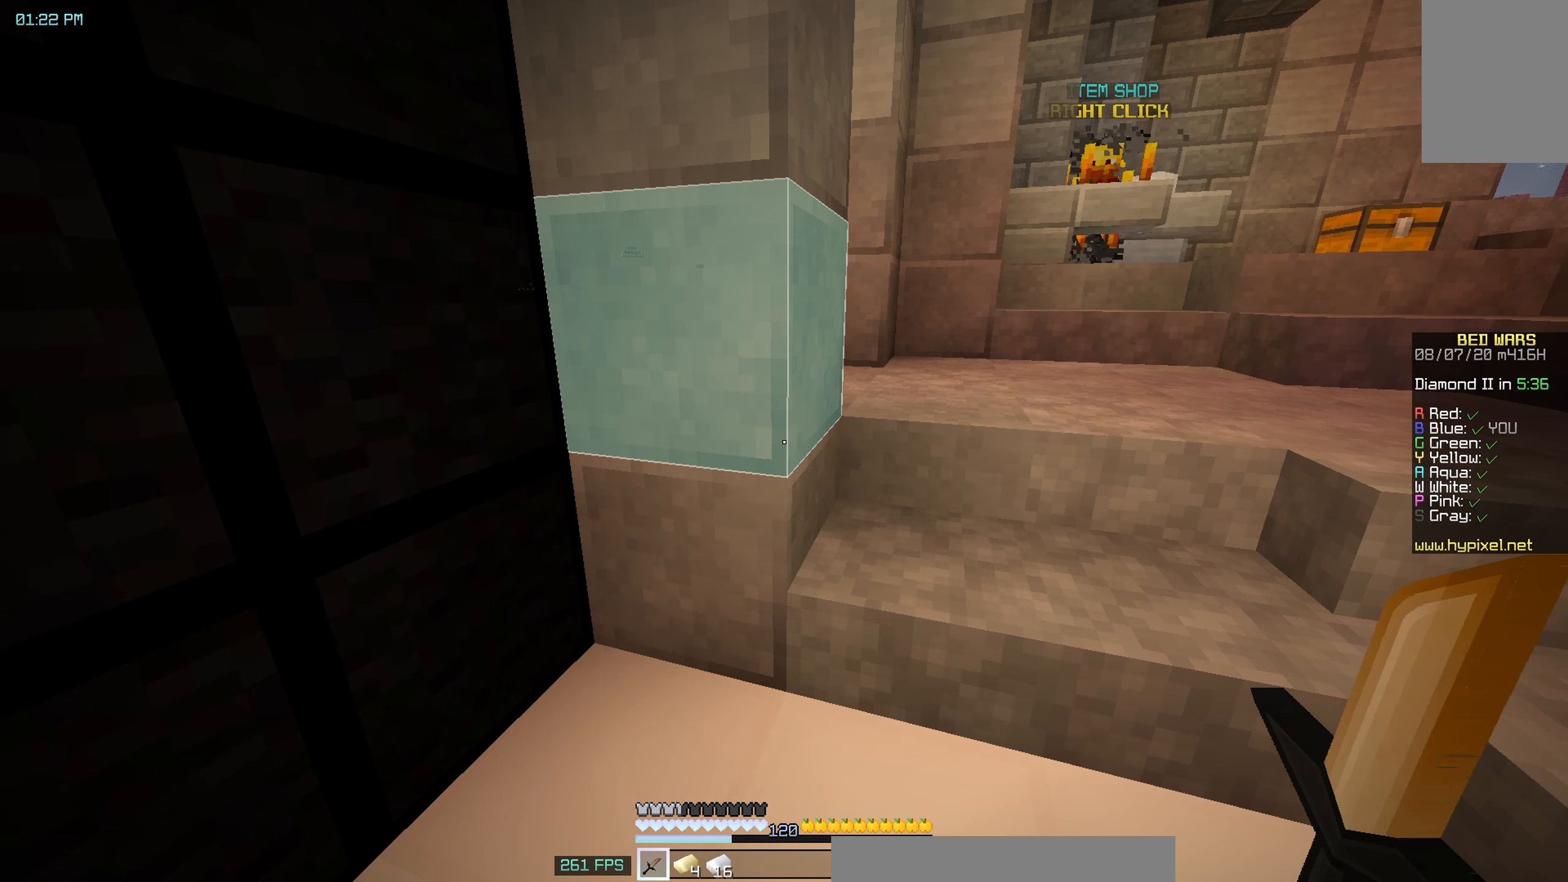
{"keys": [], "mouse": [], "events": []}
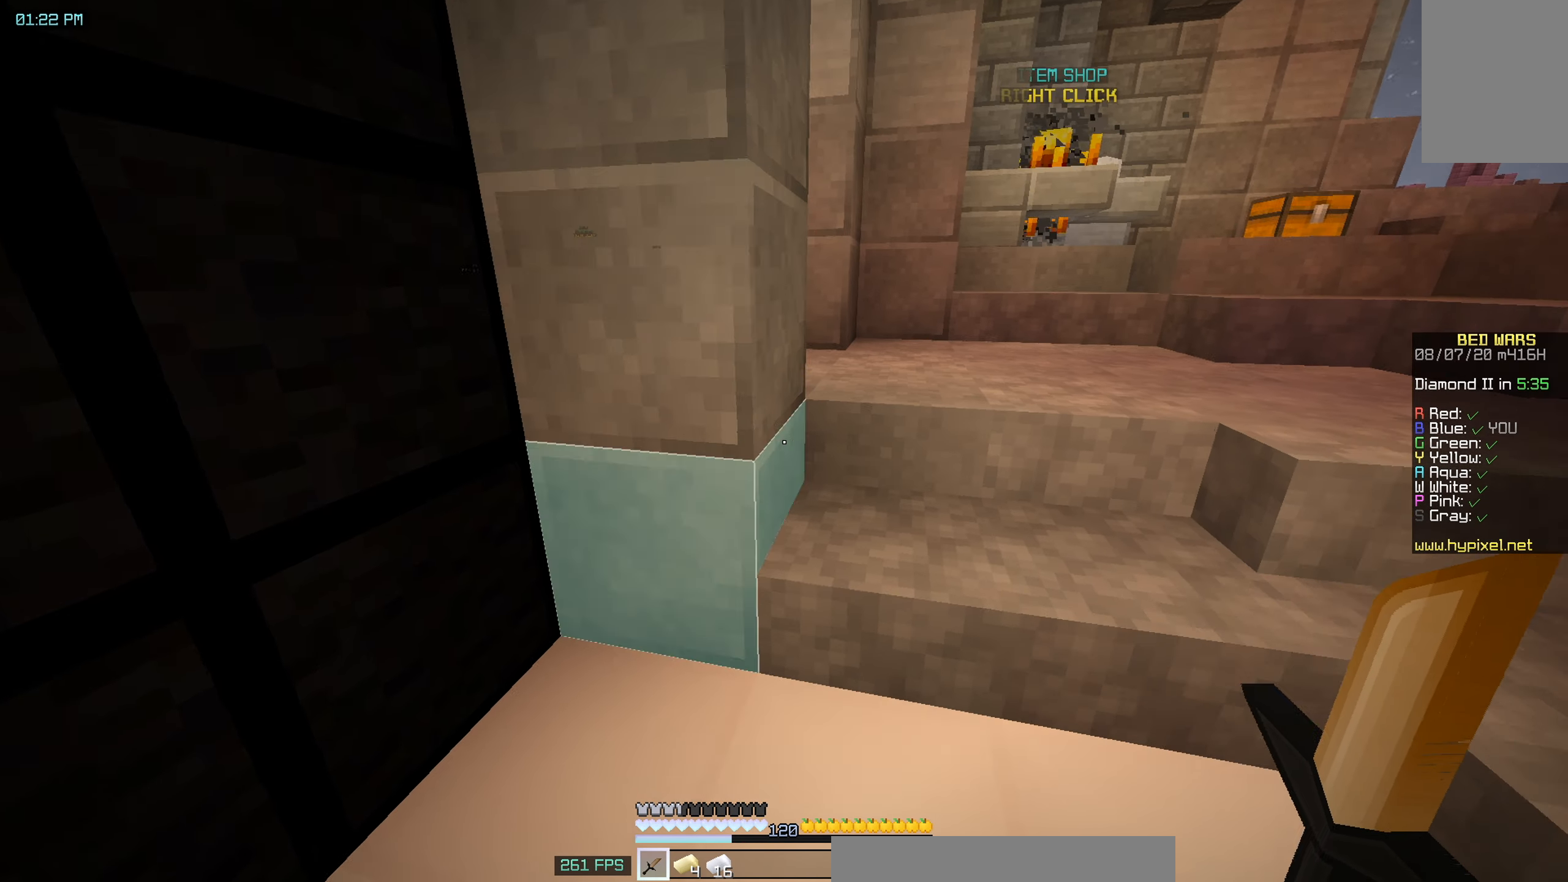
{"keys": ["space", "w"], "mouse": [], "events": [[50, "s", "down"], [200, "s", "up"], [400, "w", "down"], [500, "space", "down"]]}
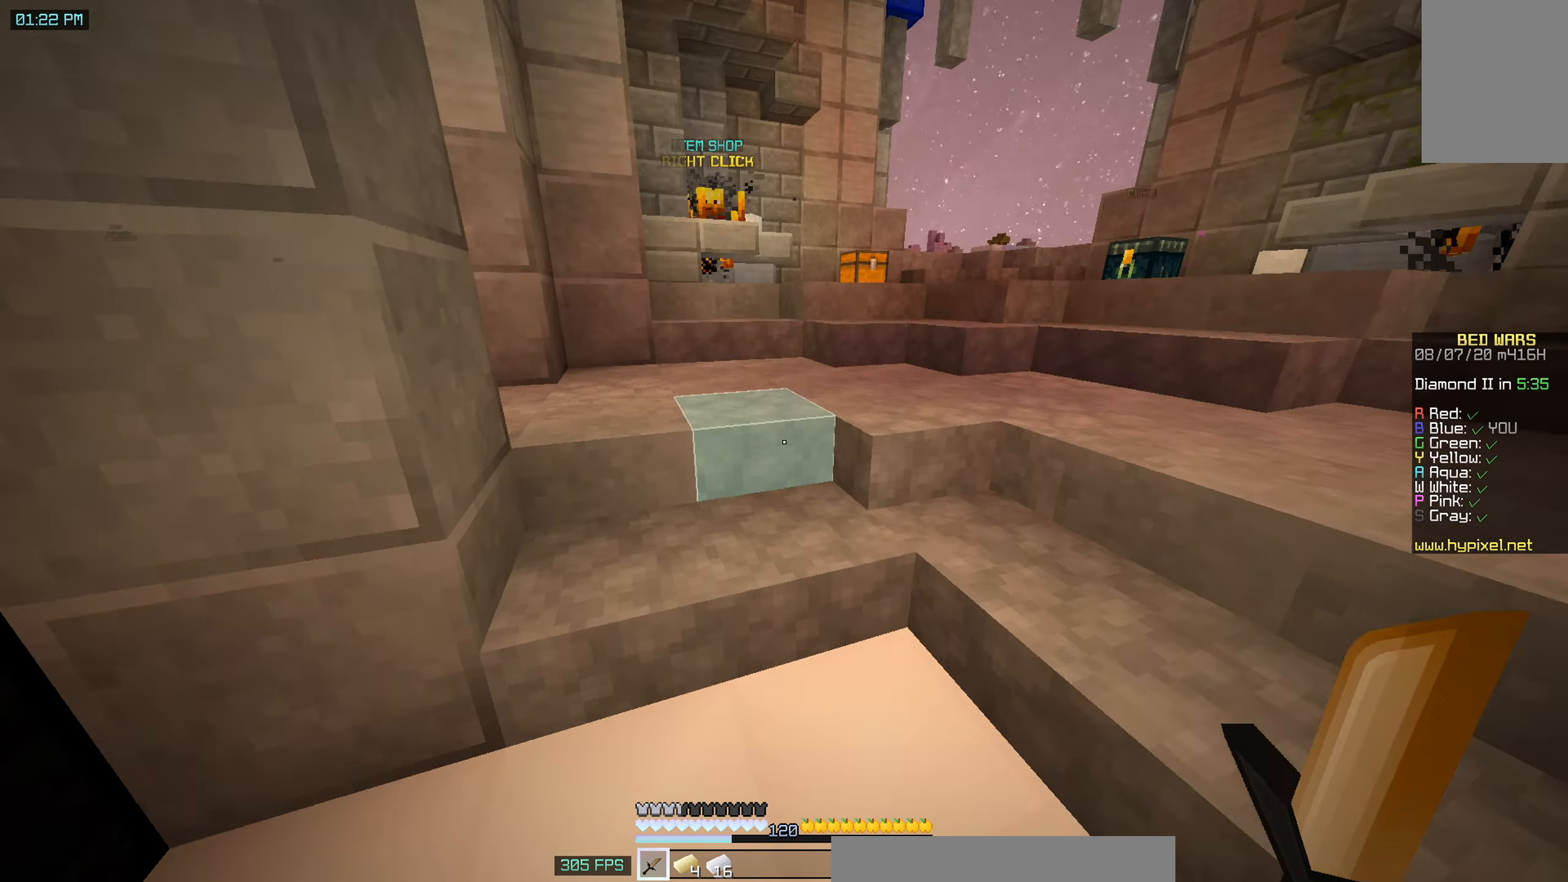
{"keys": ["d", "space", "w"], "mouse": [], "events": [[150, "d", "down"]]}
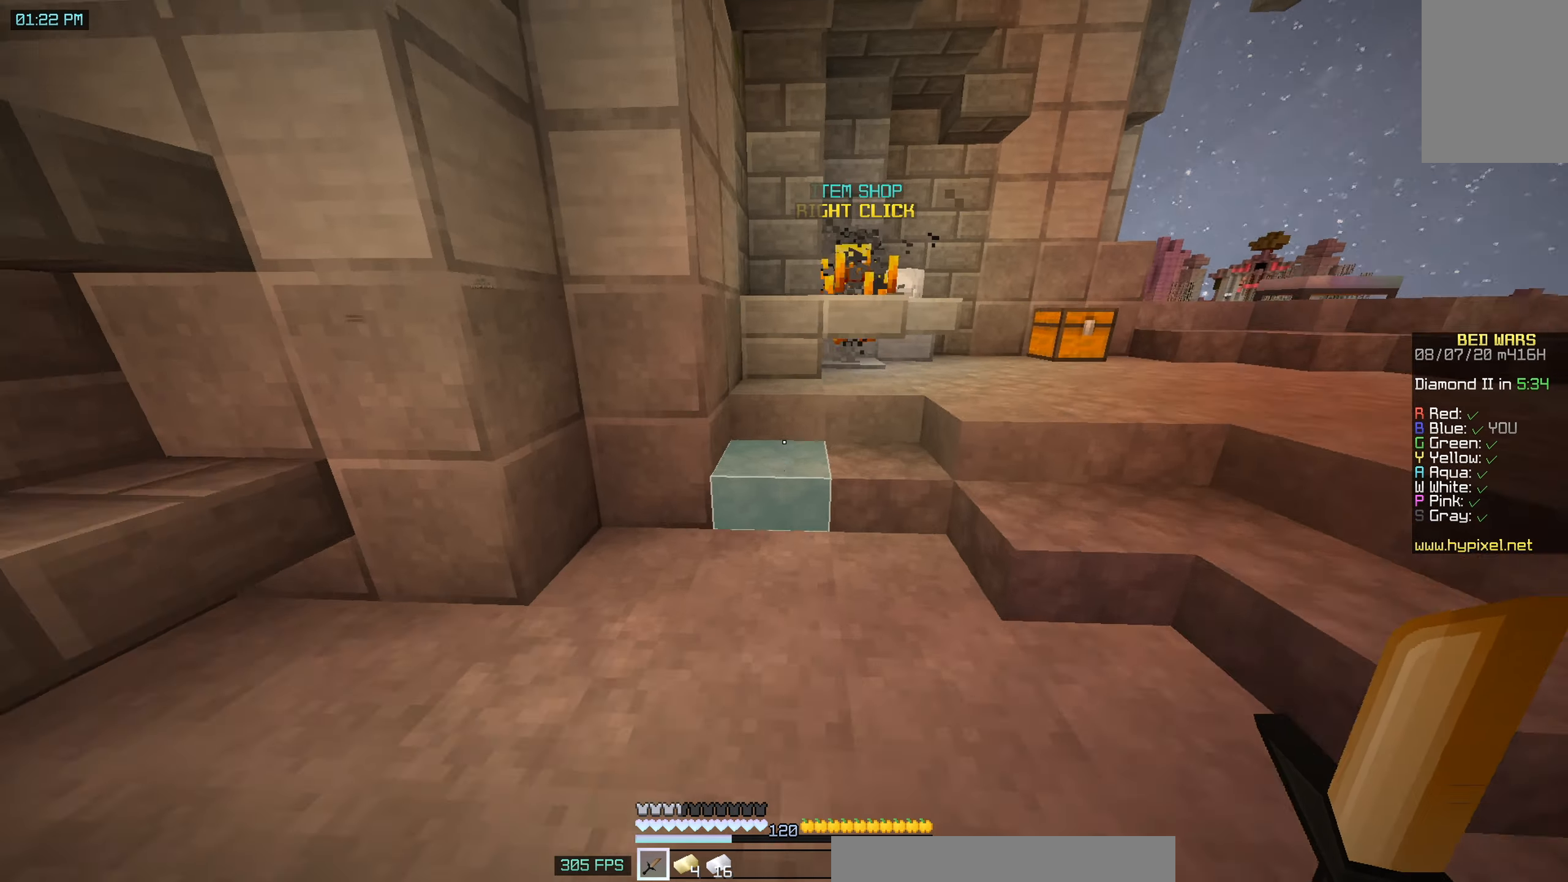
{"keys": ["d", "w"], "mouse": [], "events": [[283, "space", "up"]]}
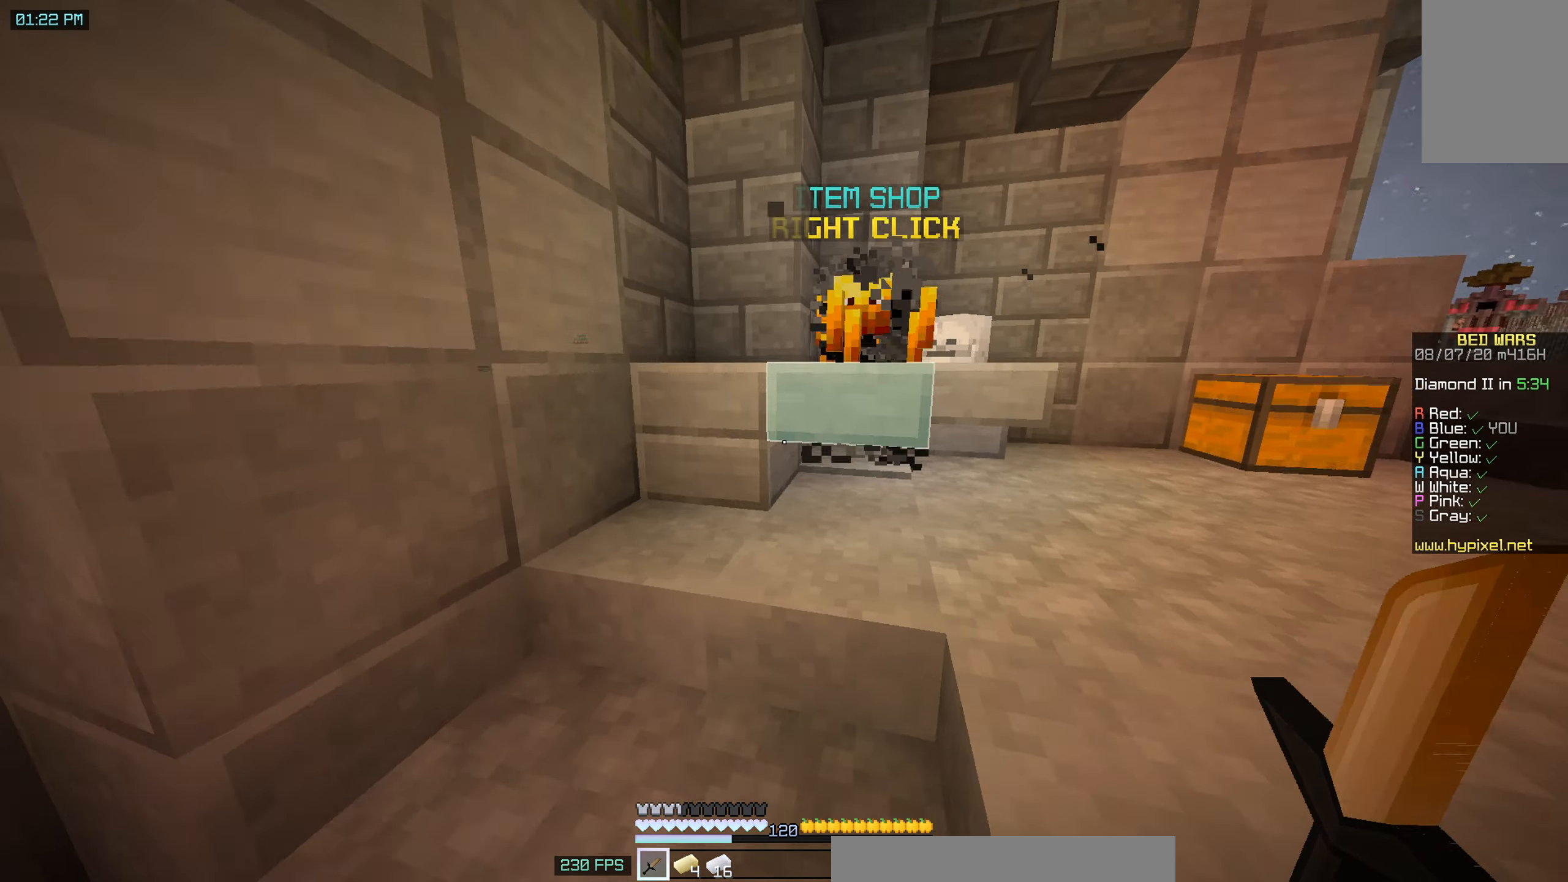
{"keys": ["w"], "mouse": [], "events": [[217, "d", "up"]]}
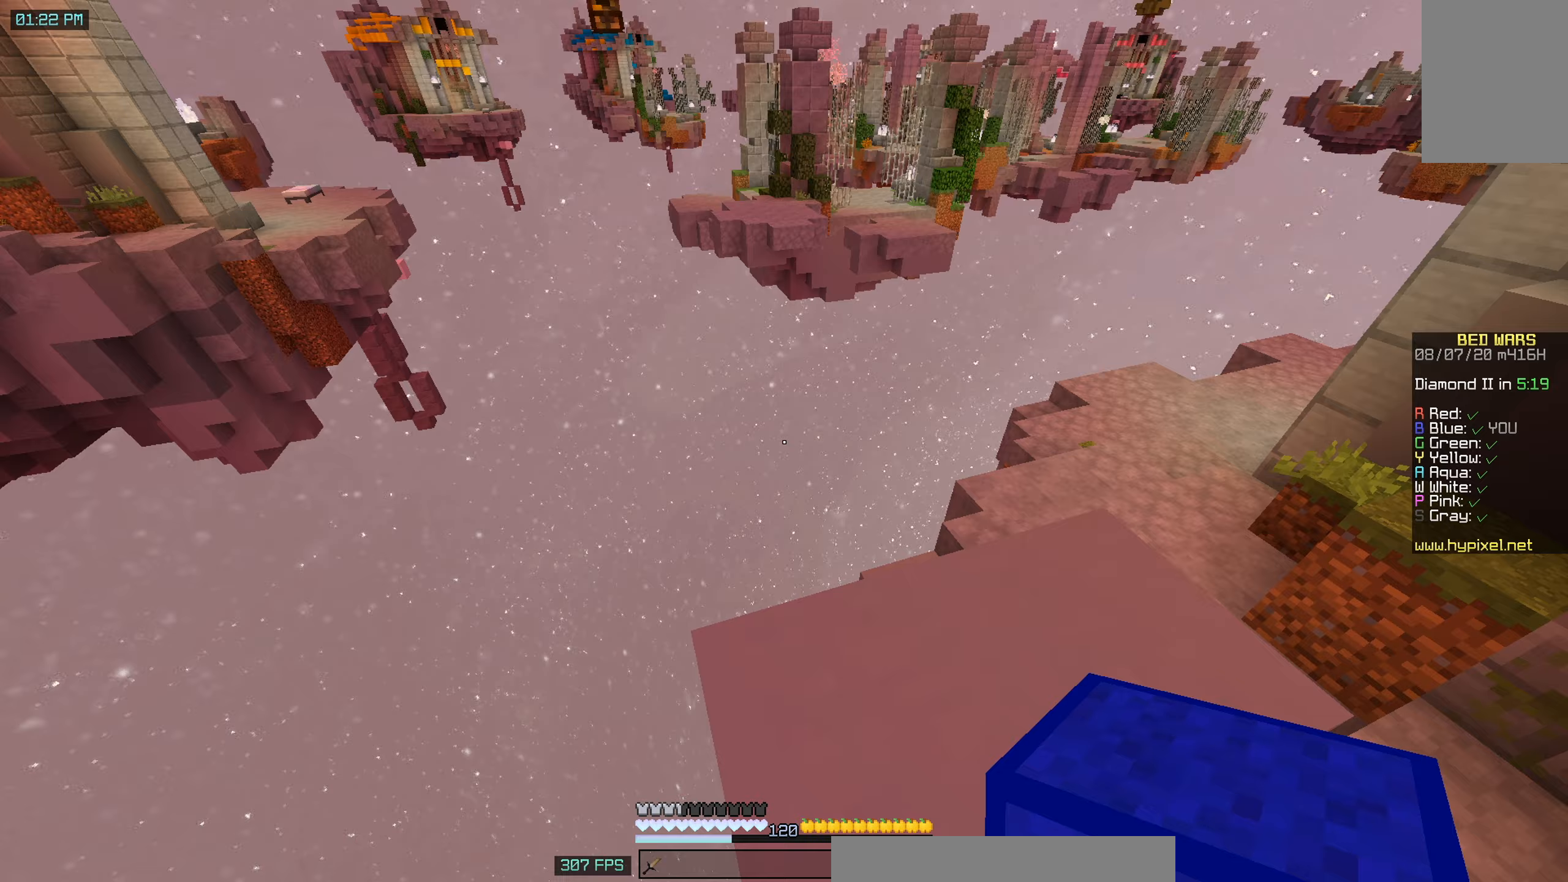
{"keys": ["a", "s"], "mouse": [], "events": [[50, "a", "down"], [267, "w", "up"], [350, "s", "down"]]}
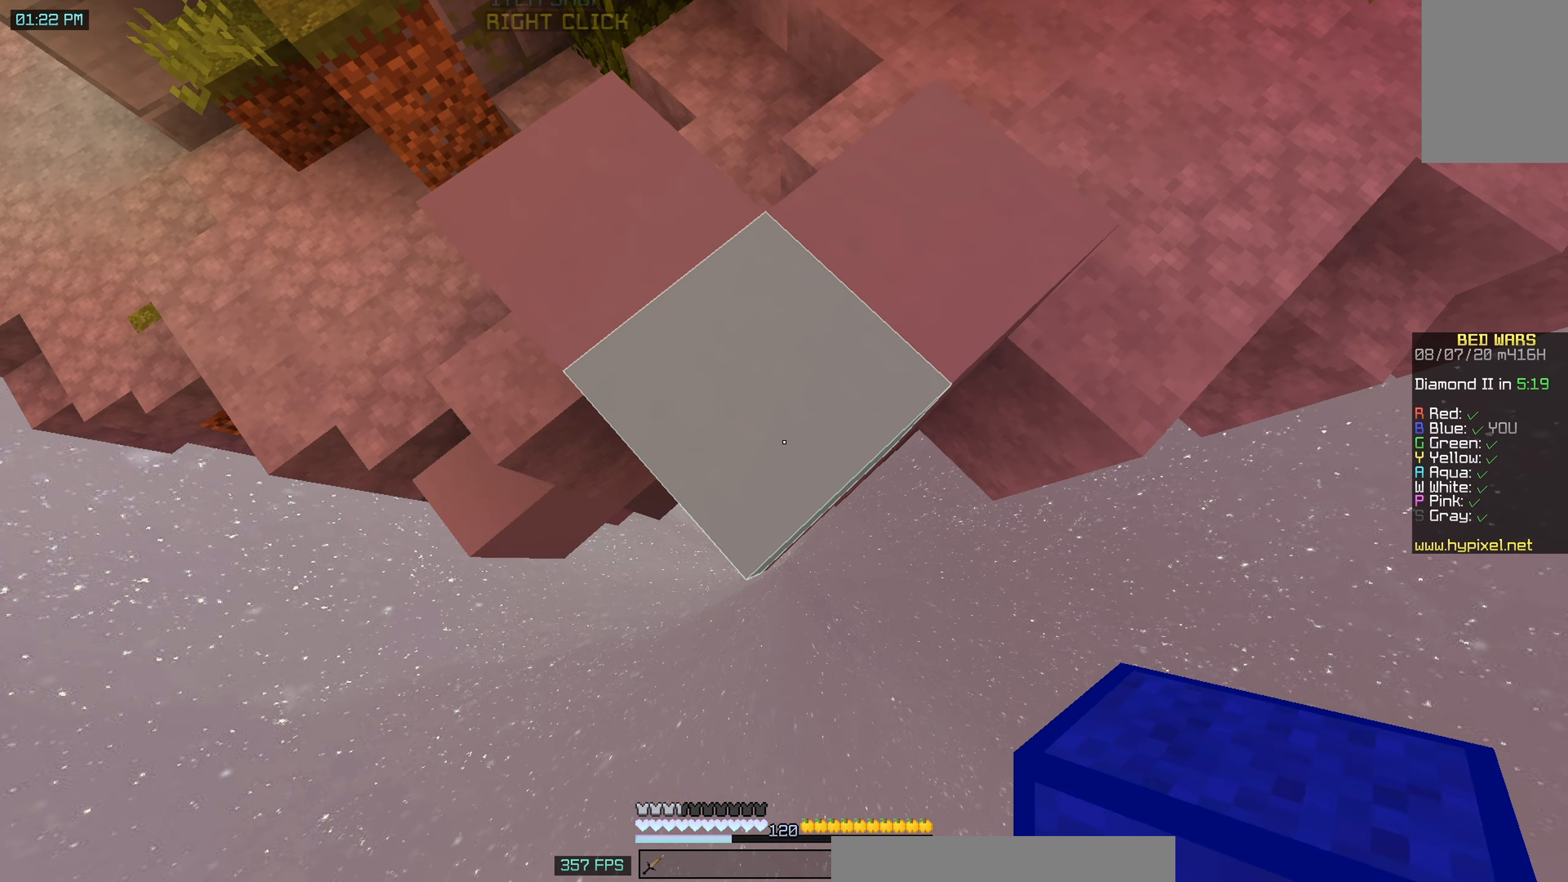
{"keys": ["s"], "mouse": [], "events": [[83, "a", "up"], [150, "d", "down"], [383, "d", "up"]]}
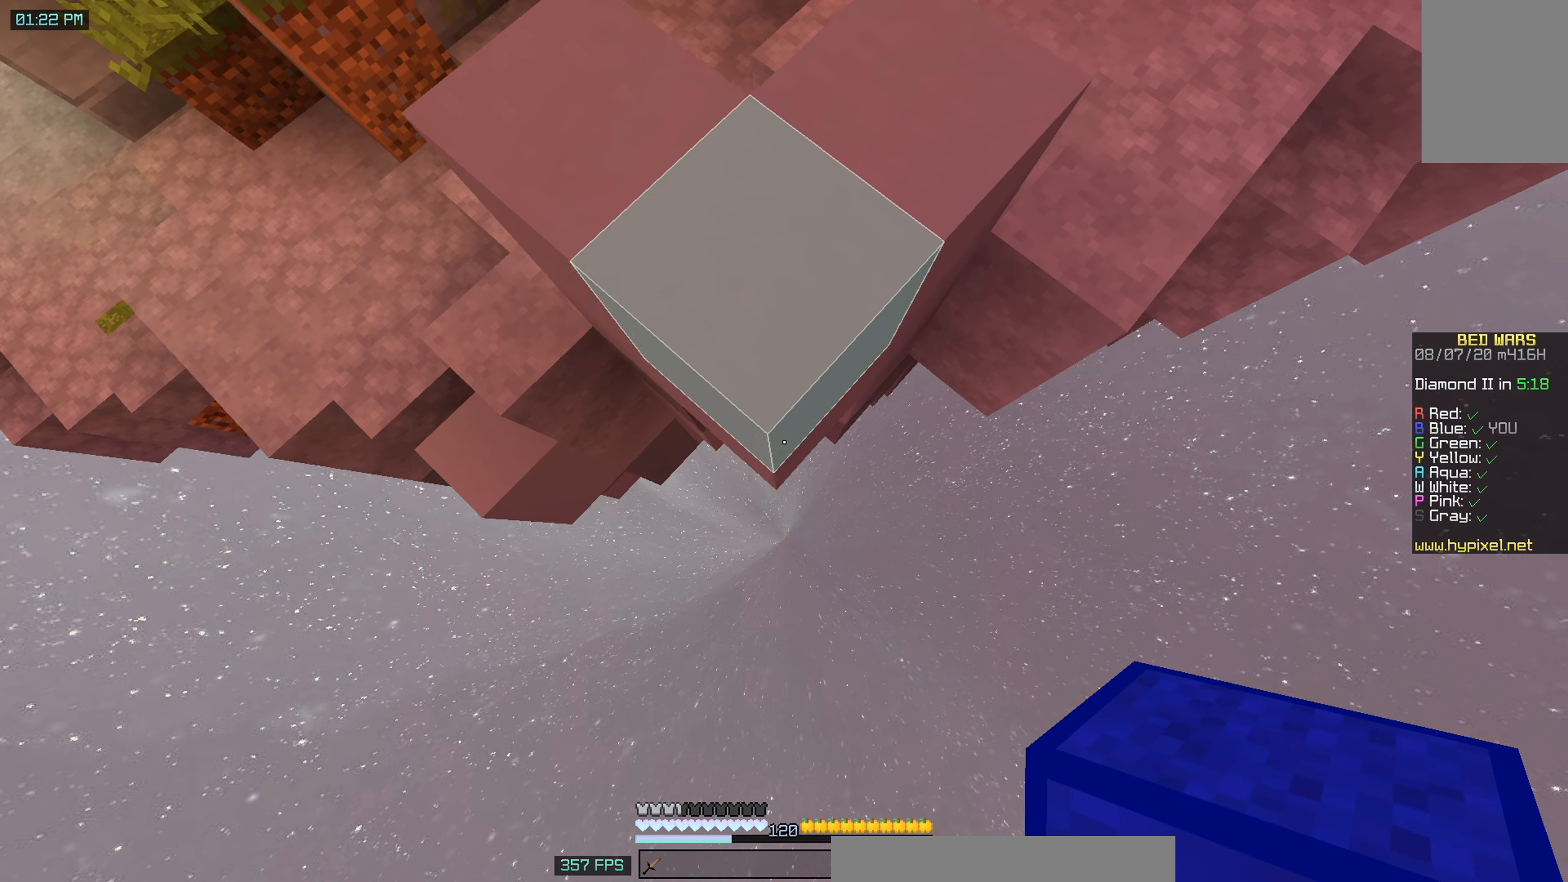
{"keys": ["s"], "mouse": ["right"], "events": [[200, "mouse_right", "down"]]}
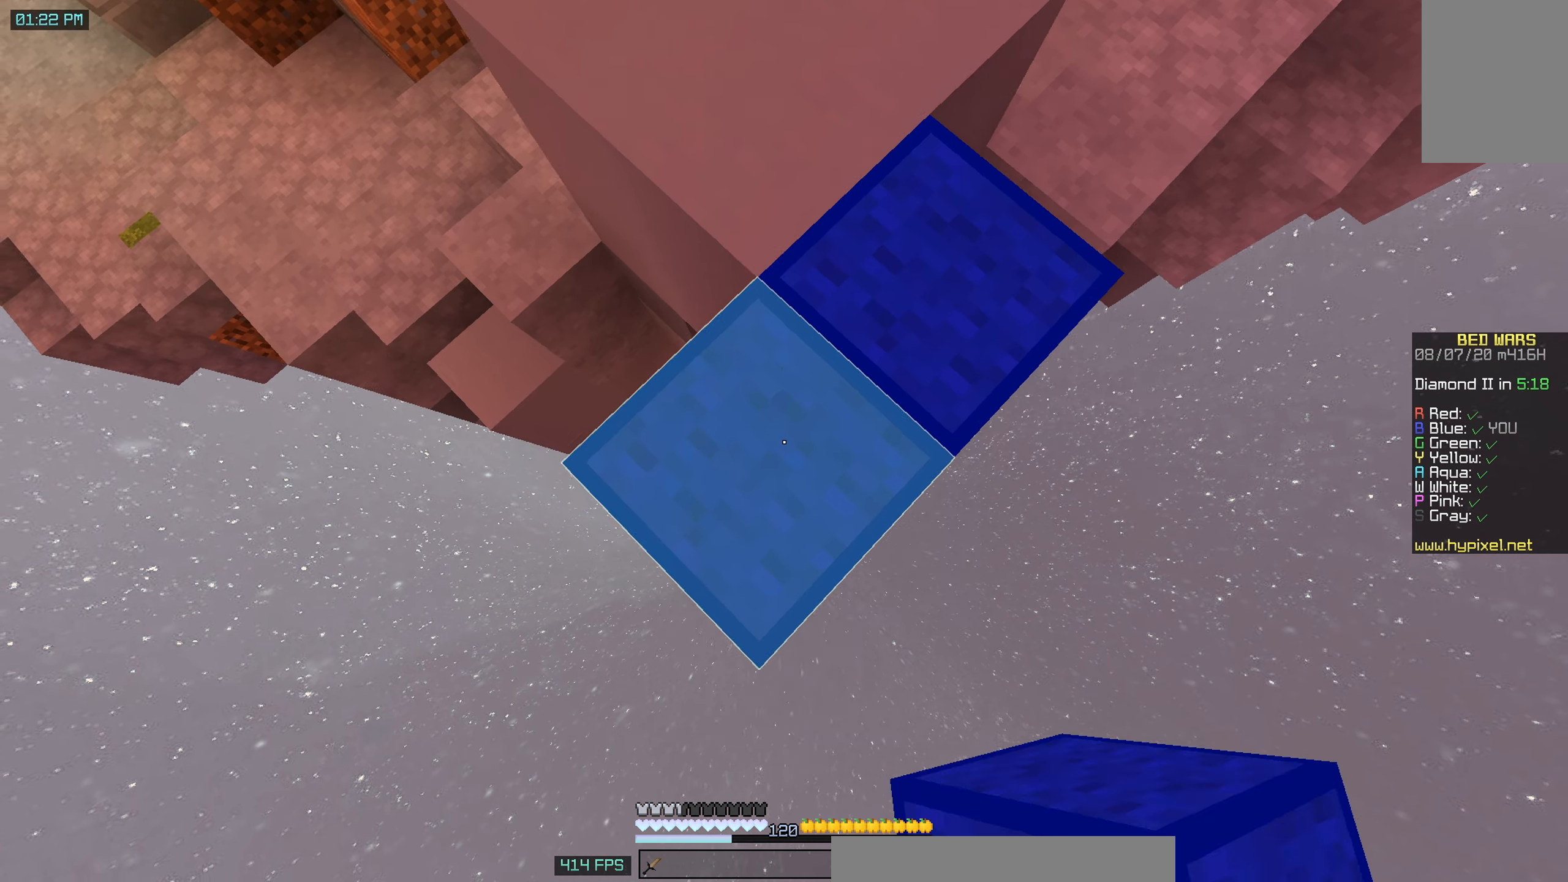
{"keys": ["s"], "mouse": ["right"], "events": []}
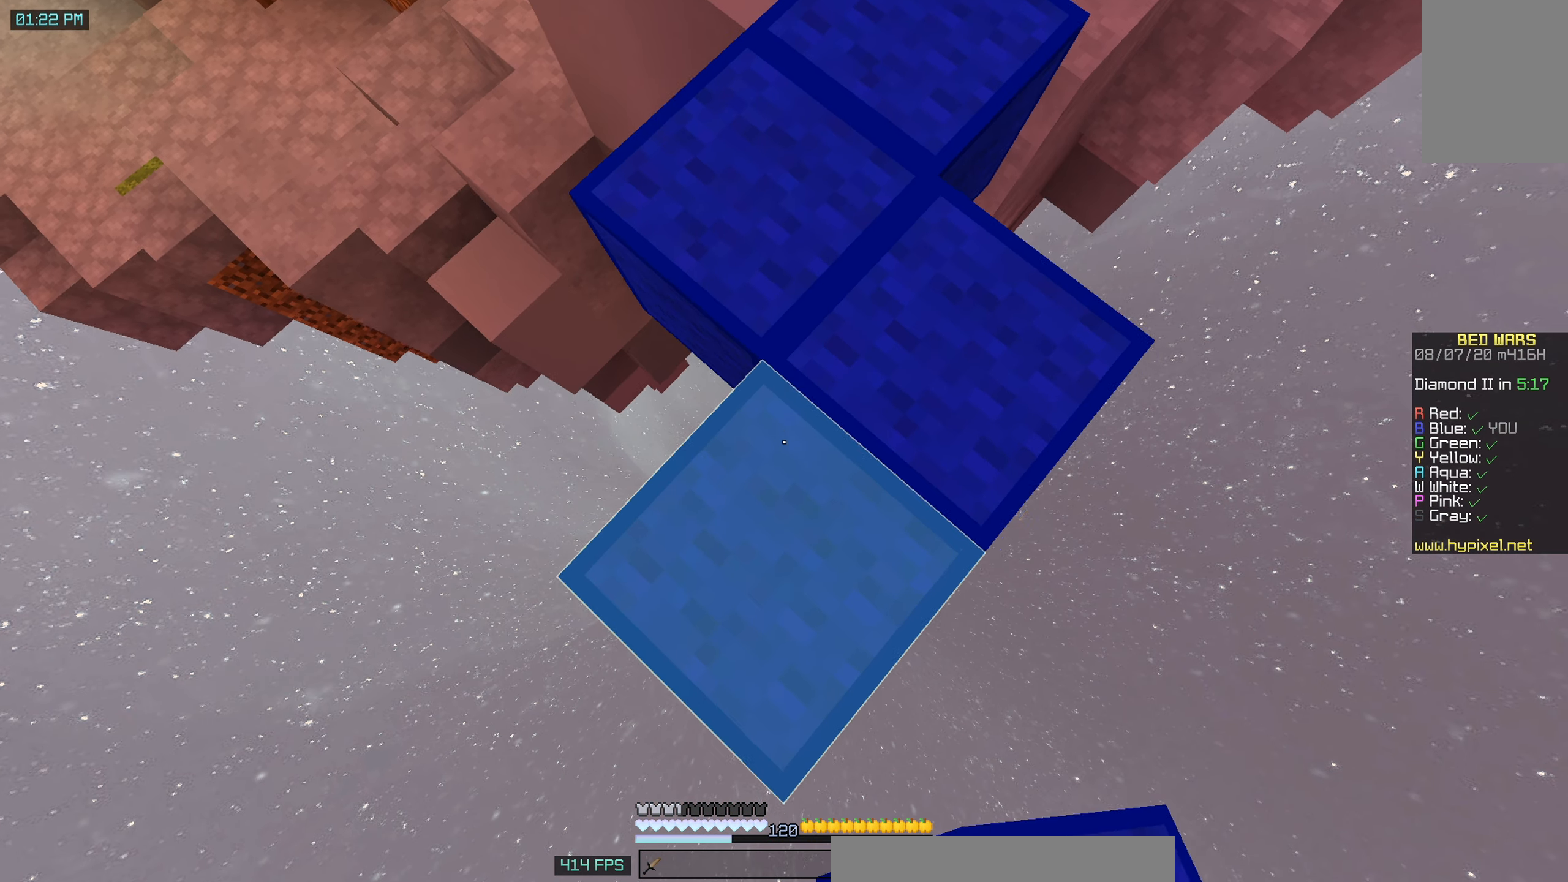
{"keys": ["s"], "mouse": ["right"], "events": []}
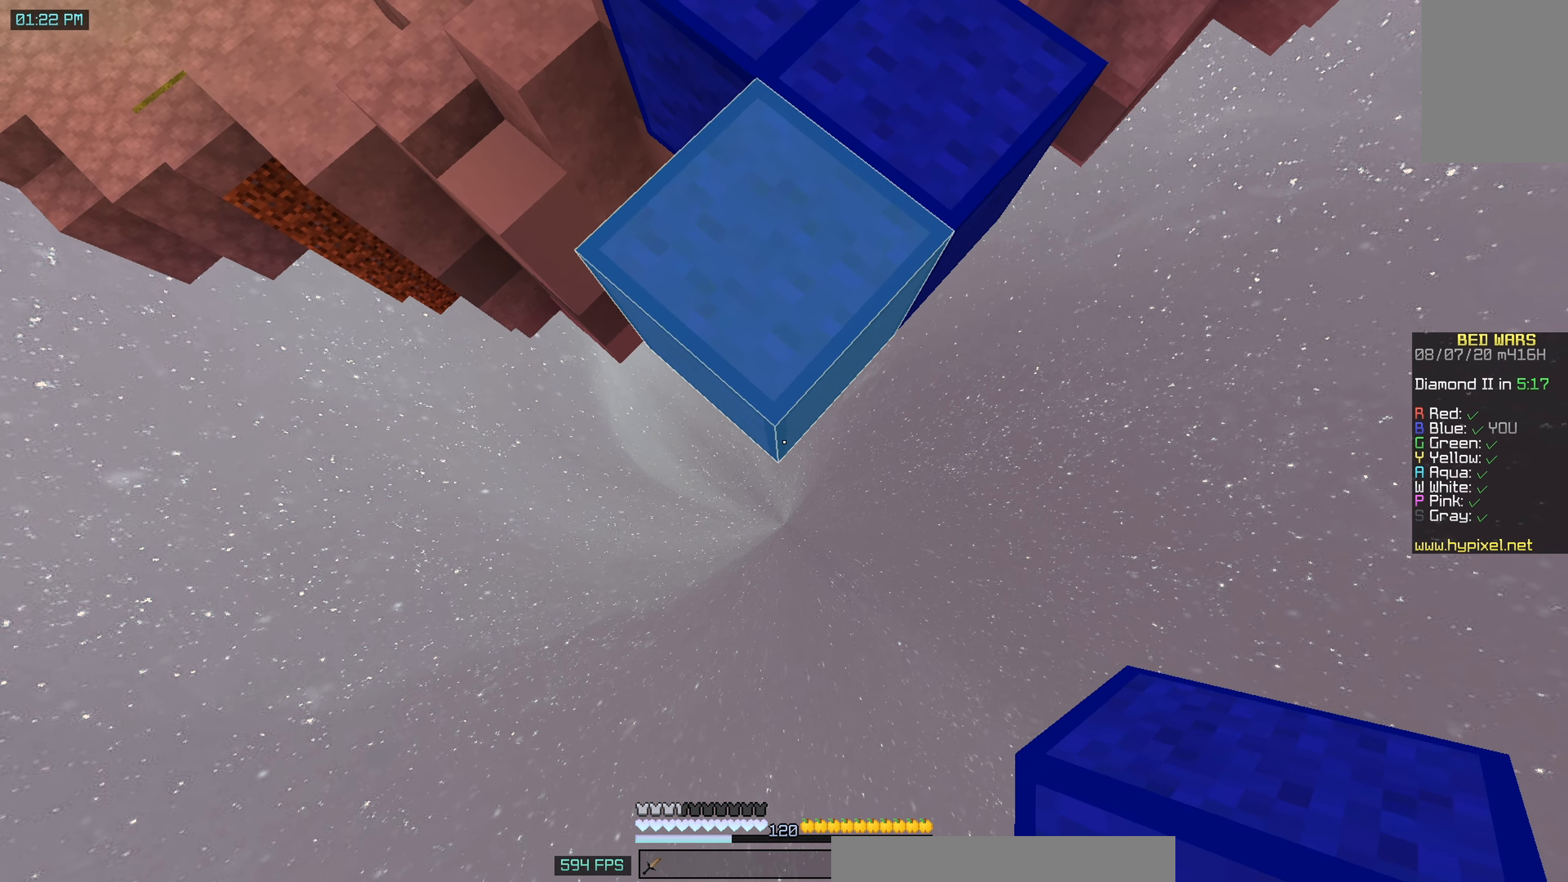
{"keys": ["s"], "mouse": ["right"], "events": [[200, "space", "down"], [283, "space", "up"]]}
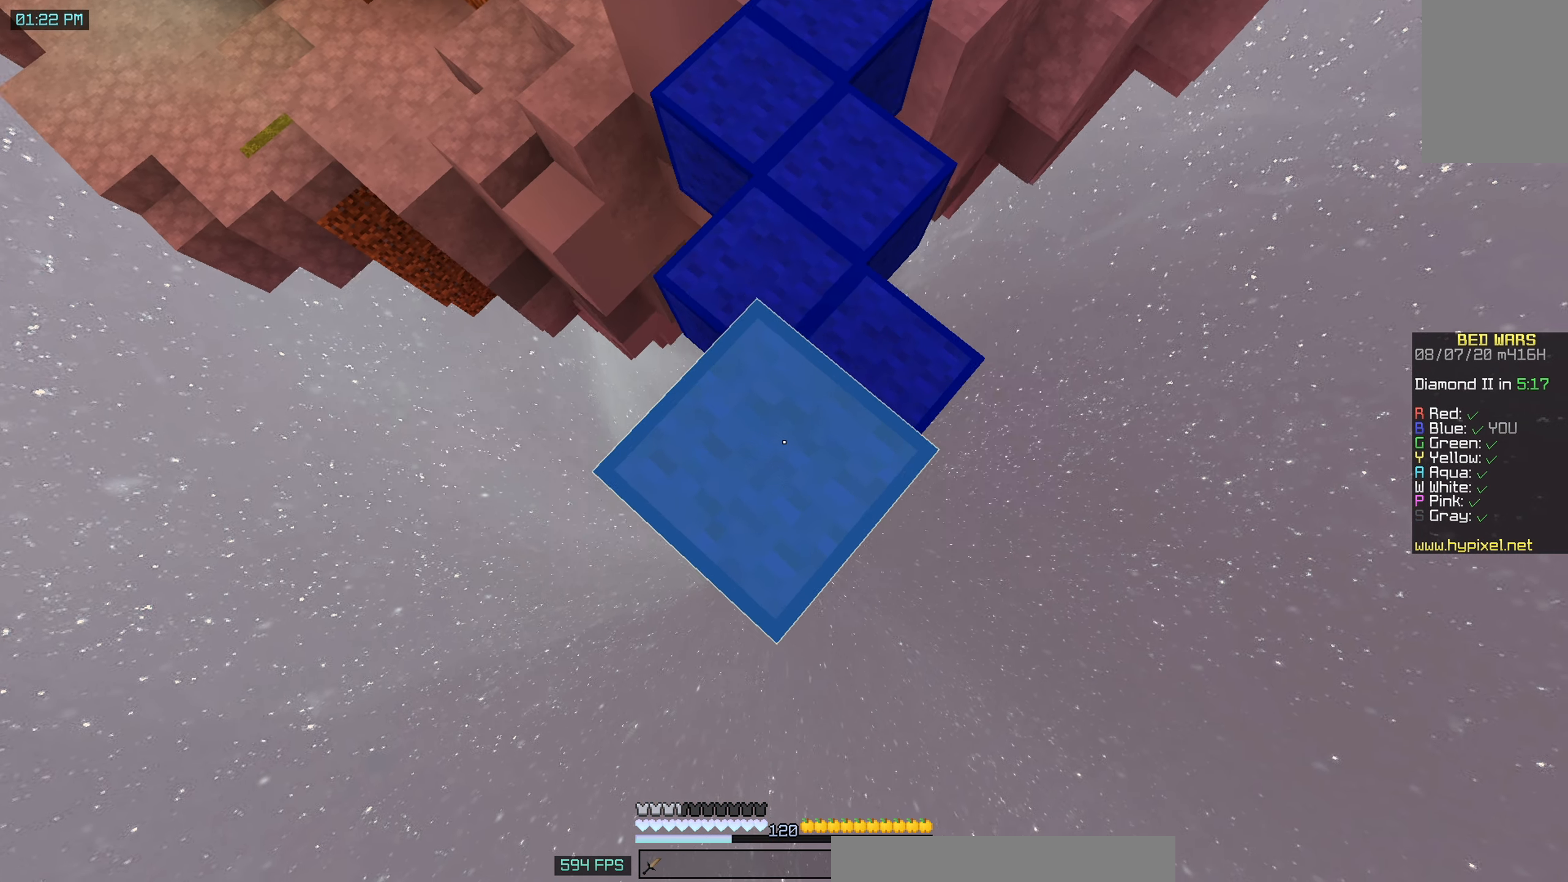
{"keys": ["s"], "mouse": ["right"], "events": []}
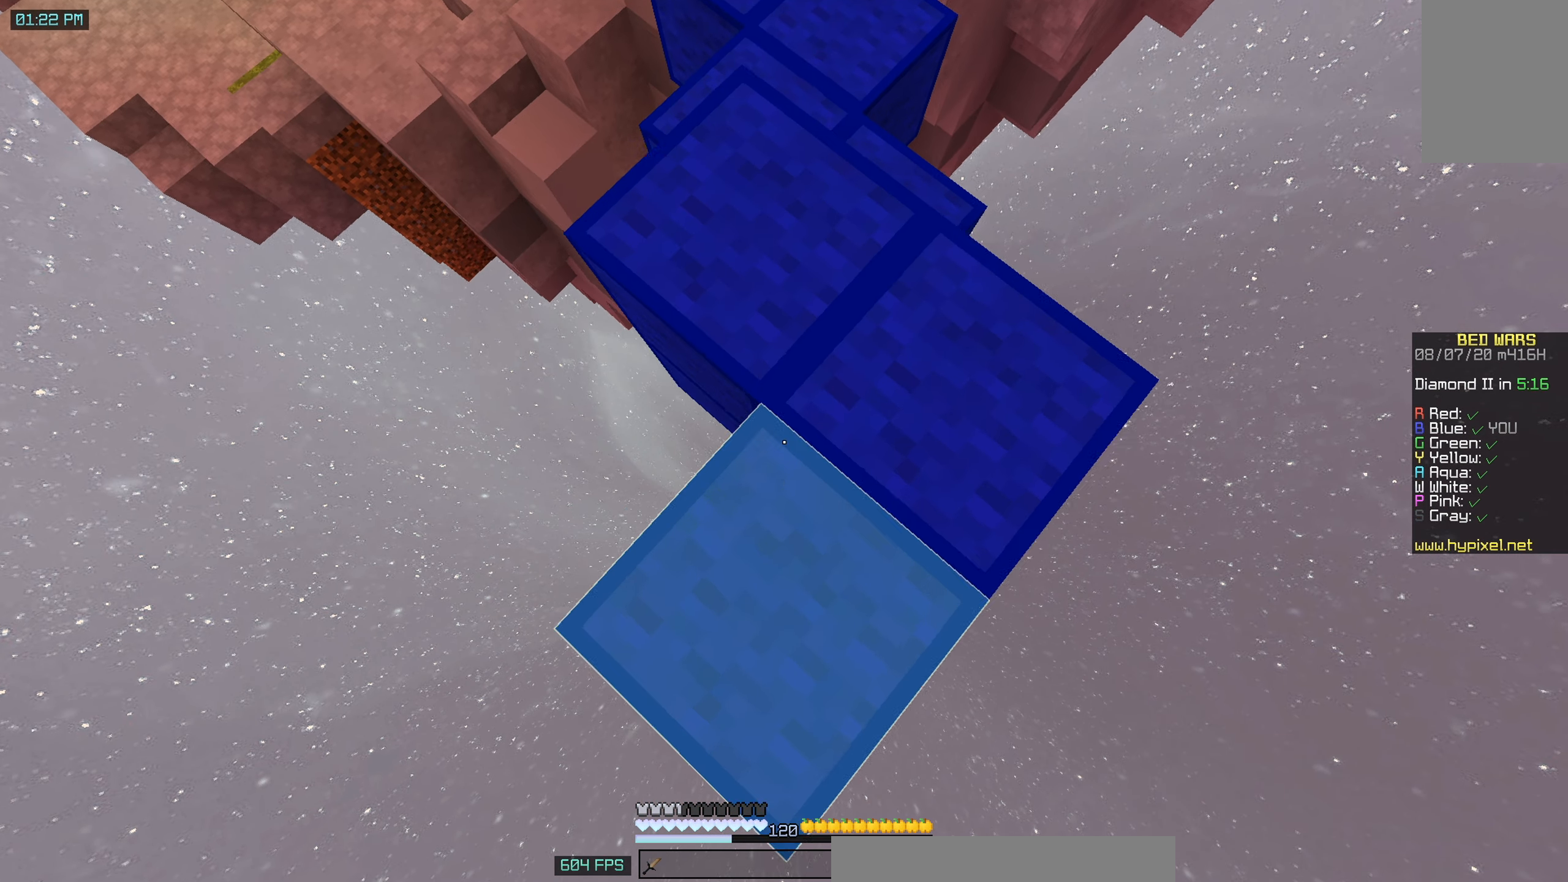
{"keys": ["s"], "mouse": ["right"], "events": []}
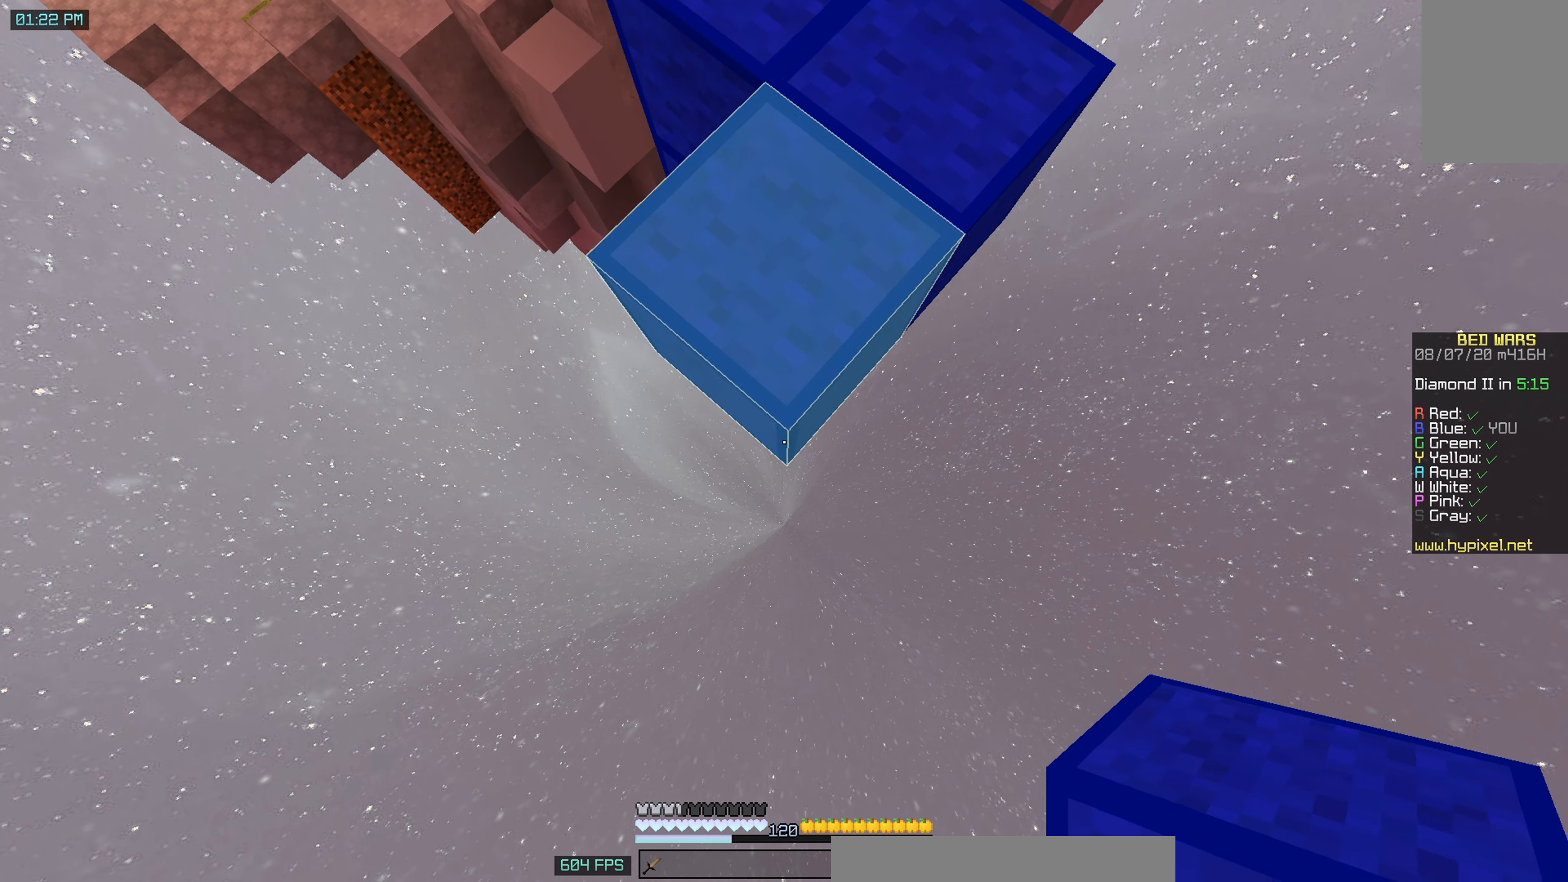
{"keys": ["d", "s"], "mouse": [], "events": [[500, "d", "down"], [500, "mouse_right", "up"]]}
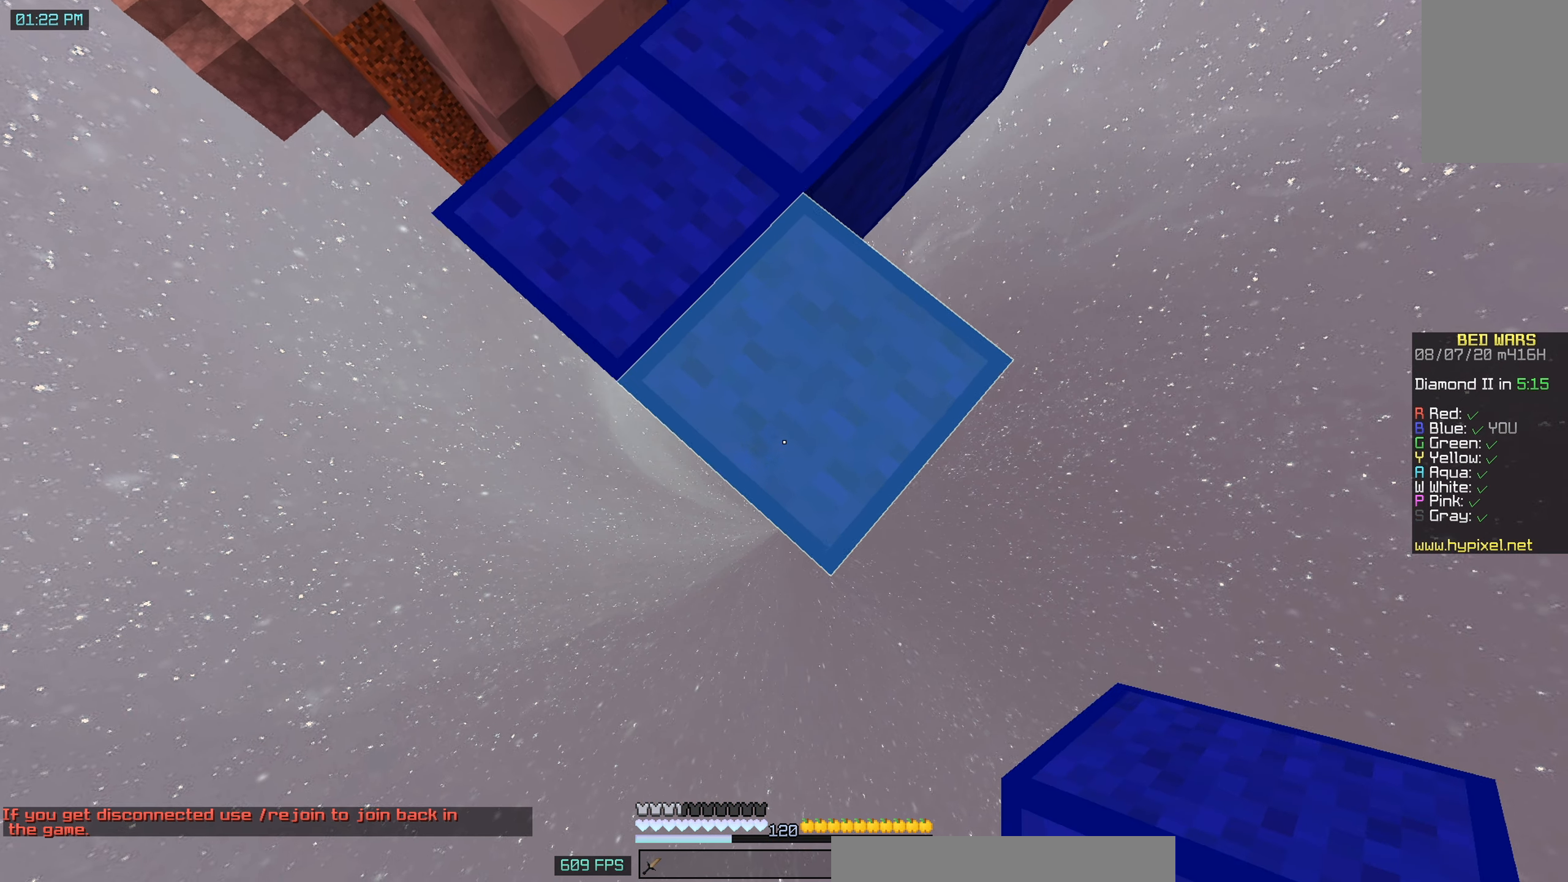
{"keys": ["s"], "mouse": ["right"], "events": [[250, "d", "up"], [317, "mouse_right", "down"]]}
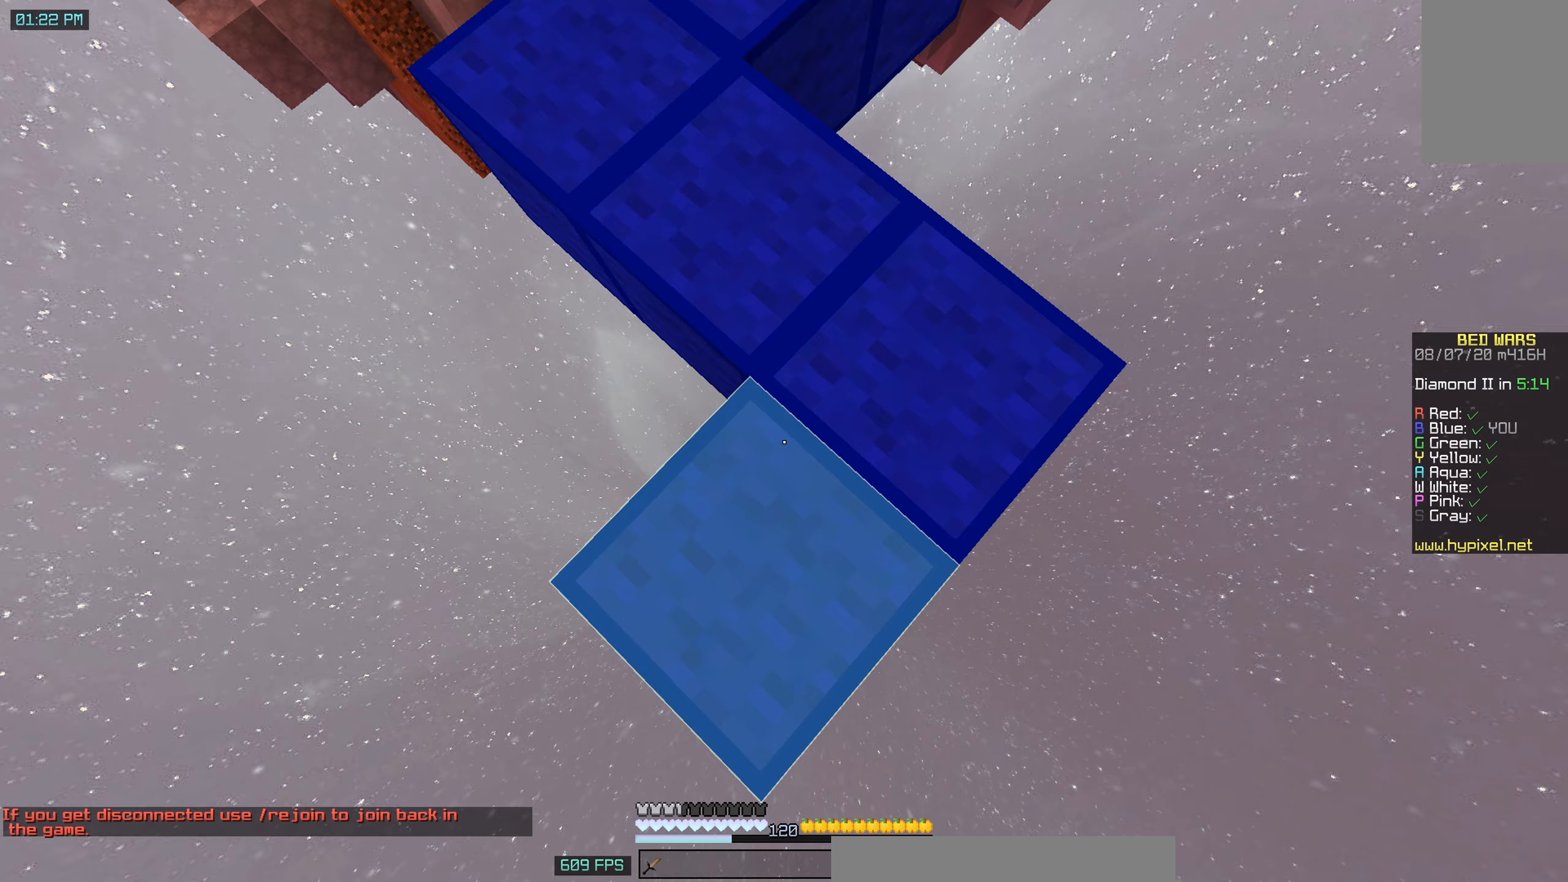
{"keys": ["s"], "mouse": ["right"], "events": []}
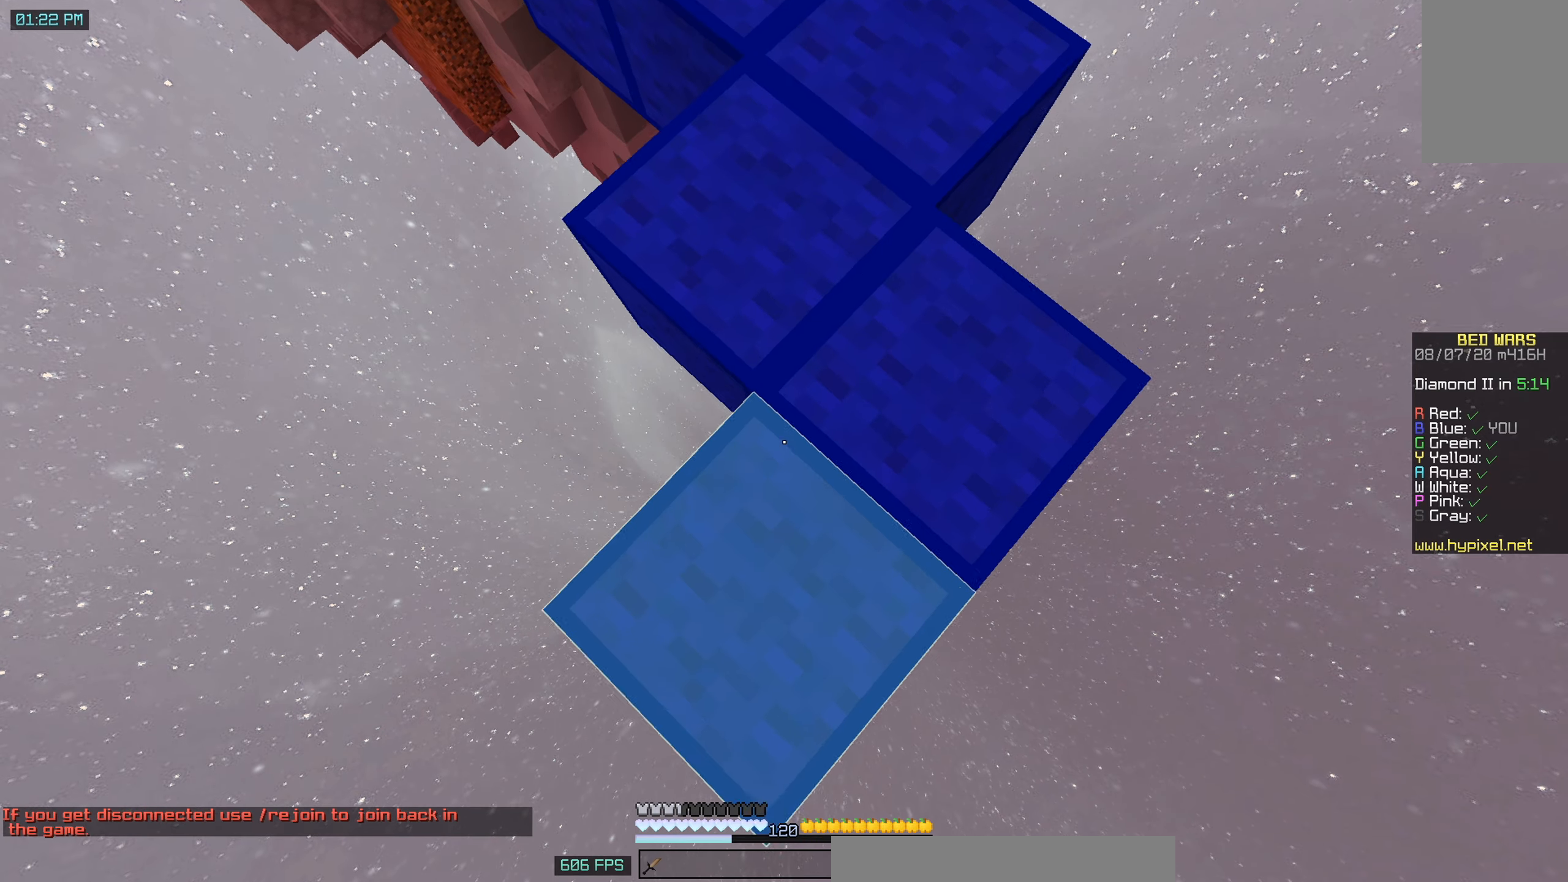
{"keys": ["s"], "mouse": ["right"], "events": [[100, "space", "down"], [183, "space", "up"]]}
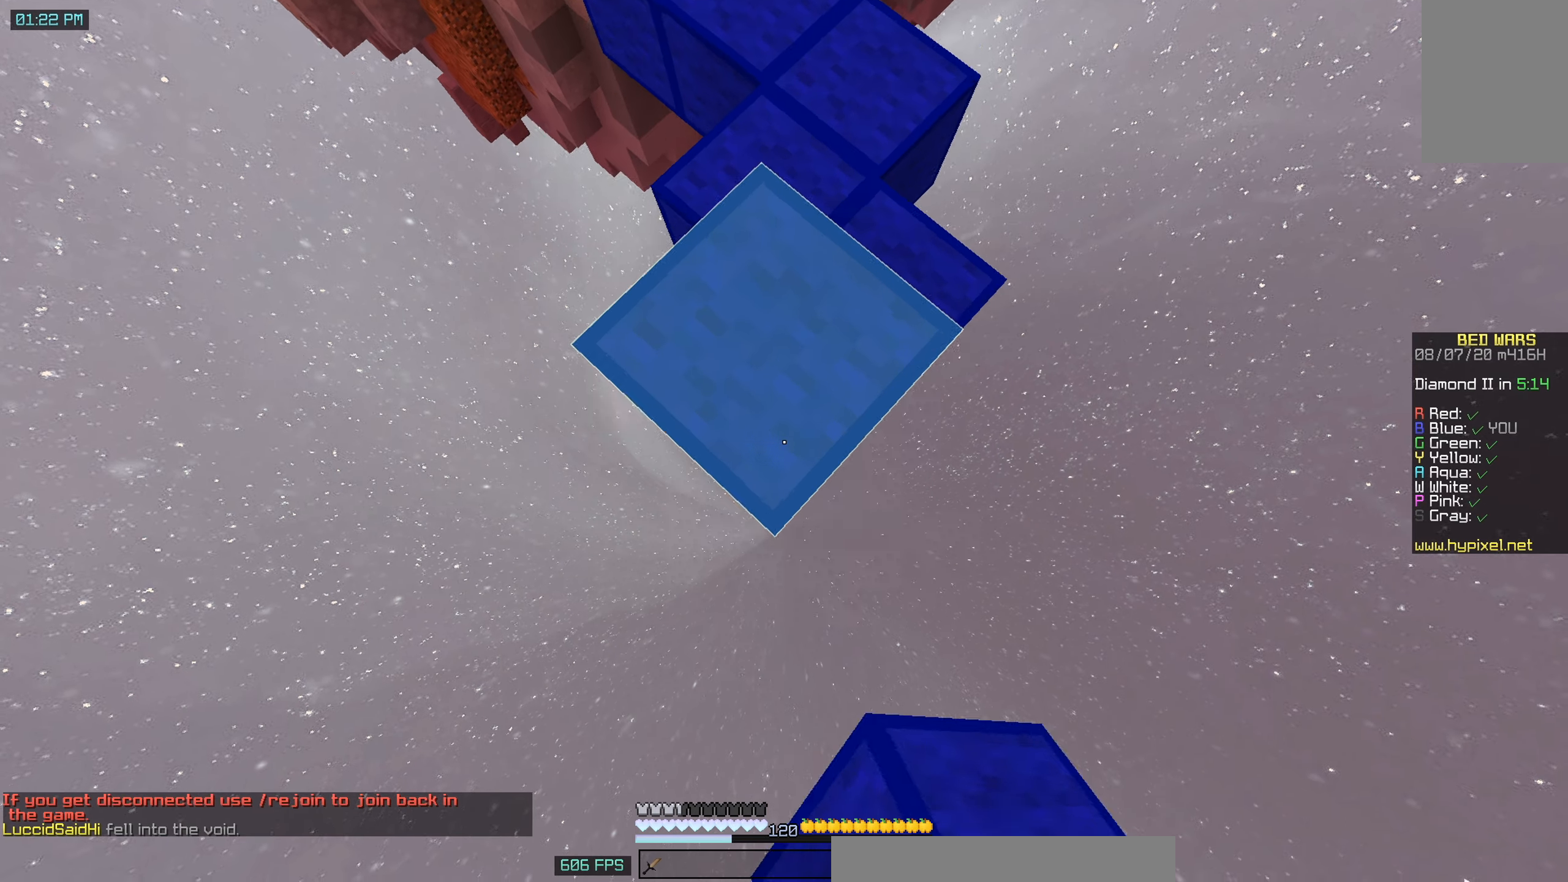
{"keys": ["s"], "mouse": ["right"], "events": []}
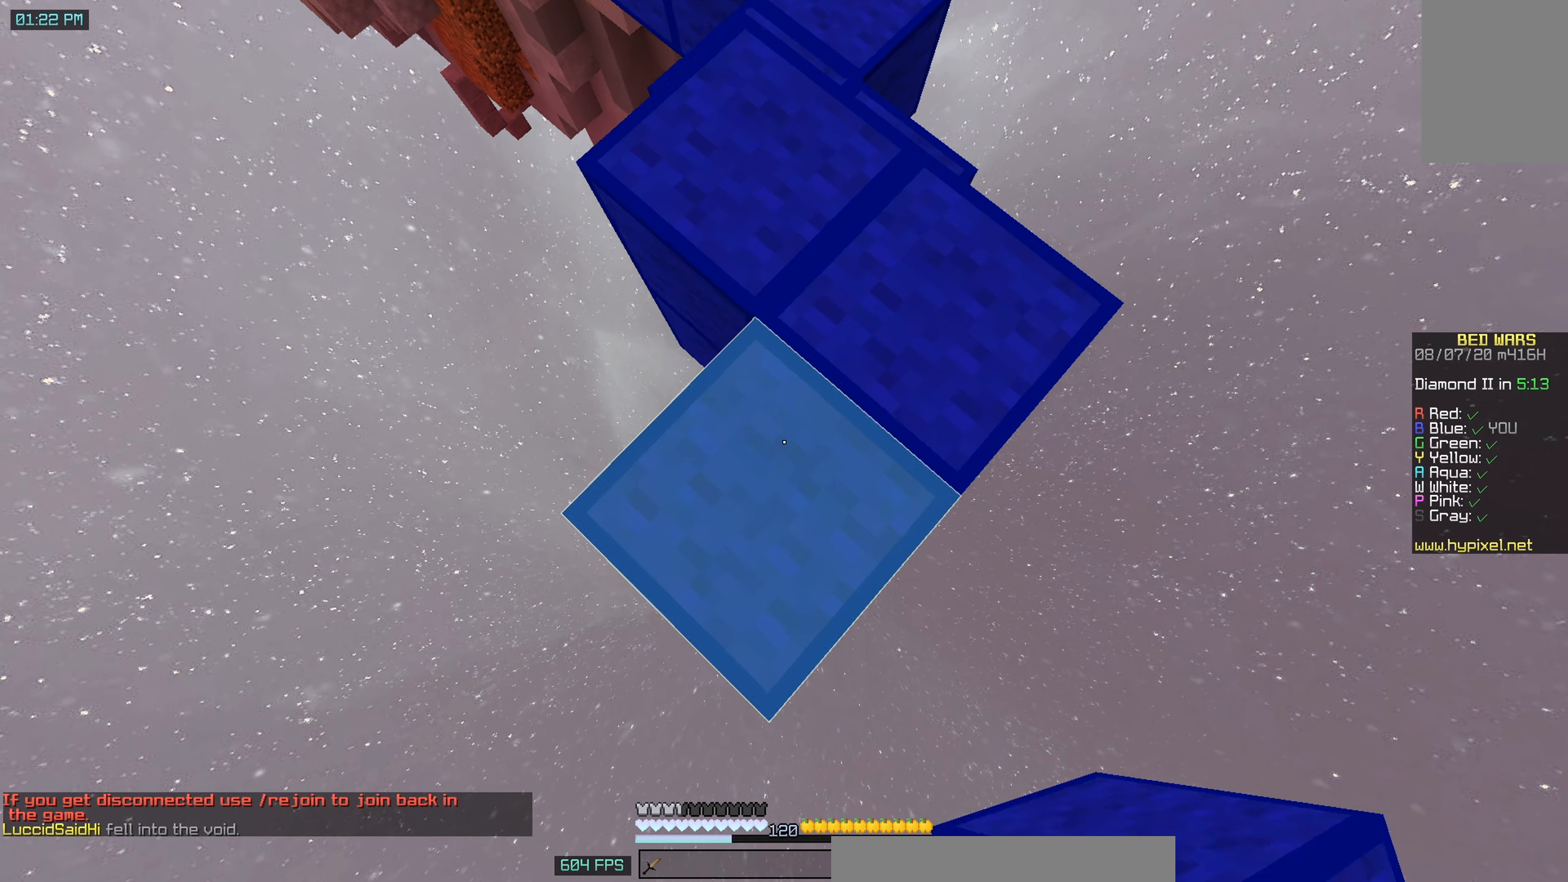
{"keys": ["w"], "mouse": [], "events": [[333, "a", "down"], [333, "mouse_right", "up"], [333, "s", "up"], [333, "w", "down"], [383, "a", "up"]]}
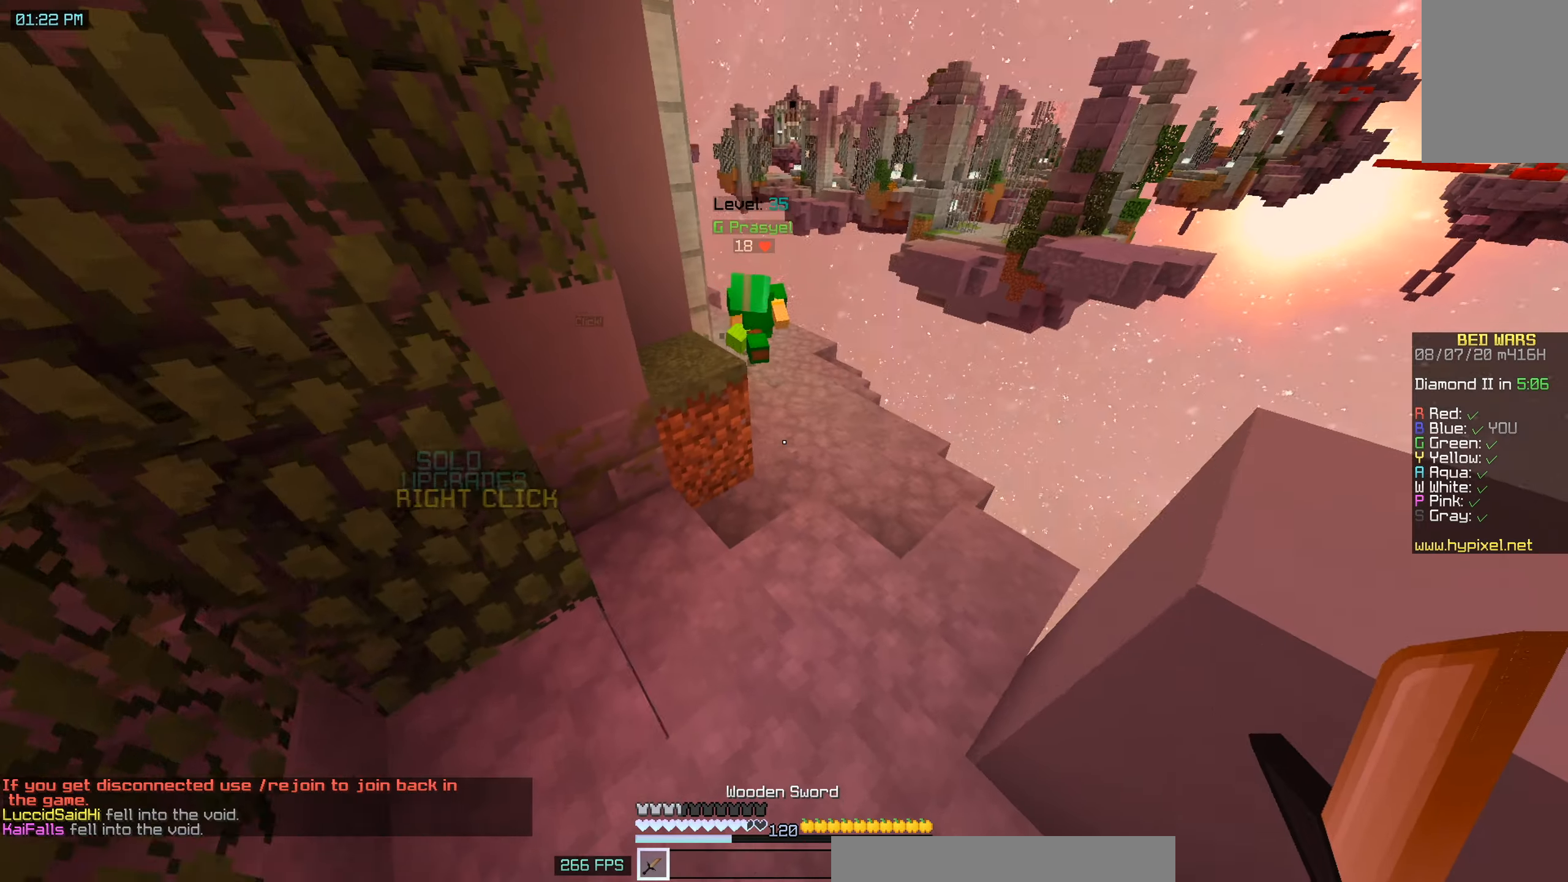
{"keys": ["a", "w"], "mouse": ["left"], "events": [[150, "a", "down"], [417, "mouse_left", "down"]]}
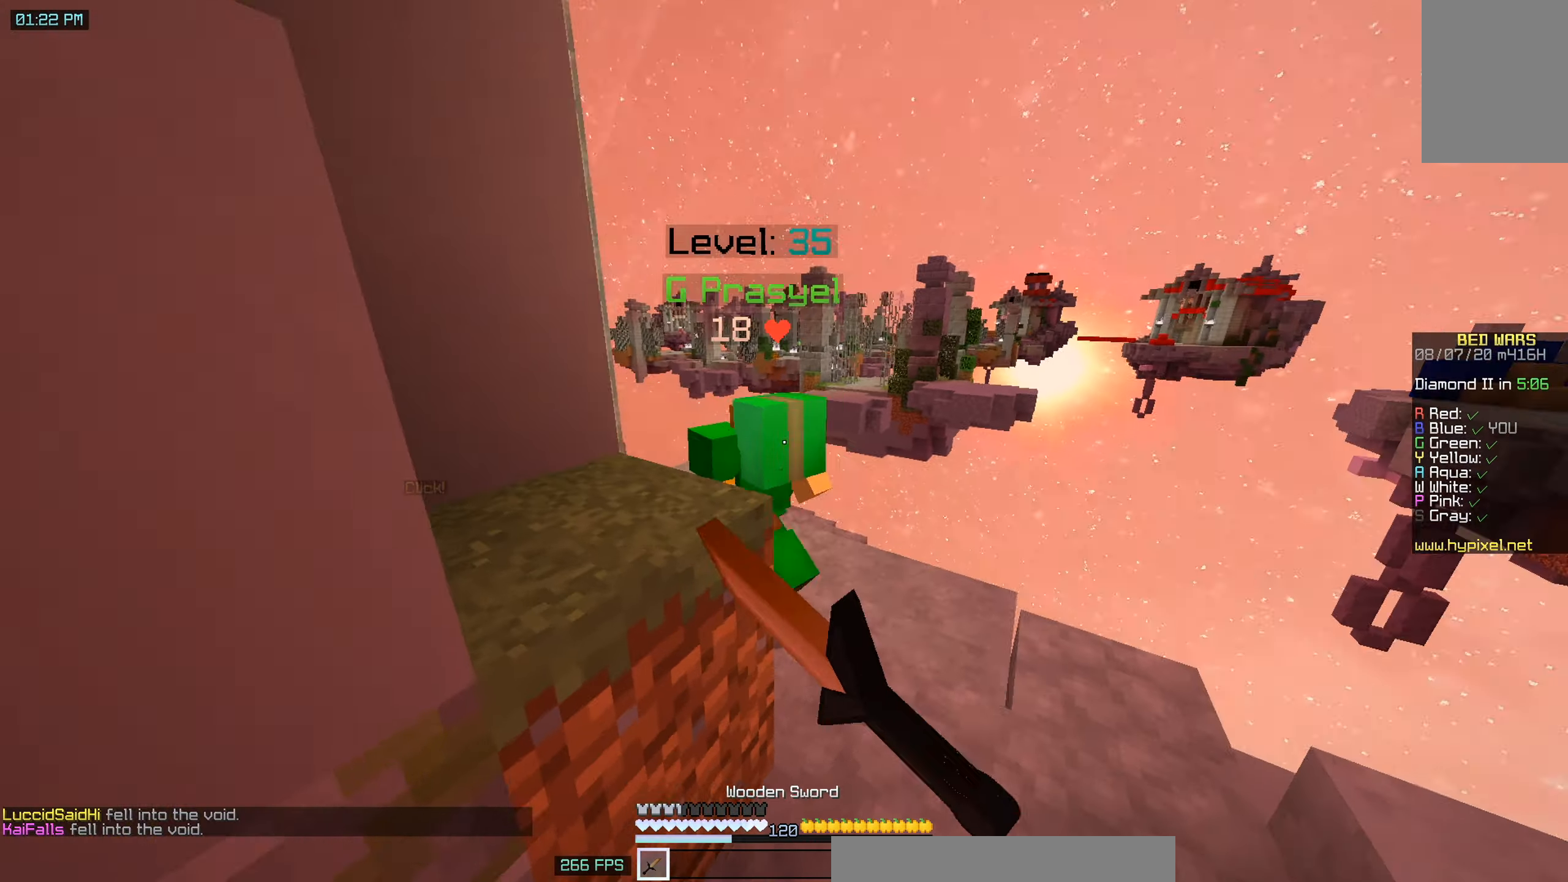
{"keys": ["w"], "mouse": ["left"], "events": [[250, "mouse_left", "up"], [317, "mouse_left", "down"], [417, "a", "up"]]}
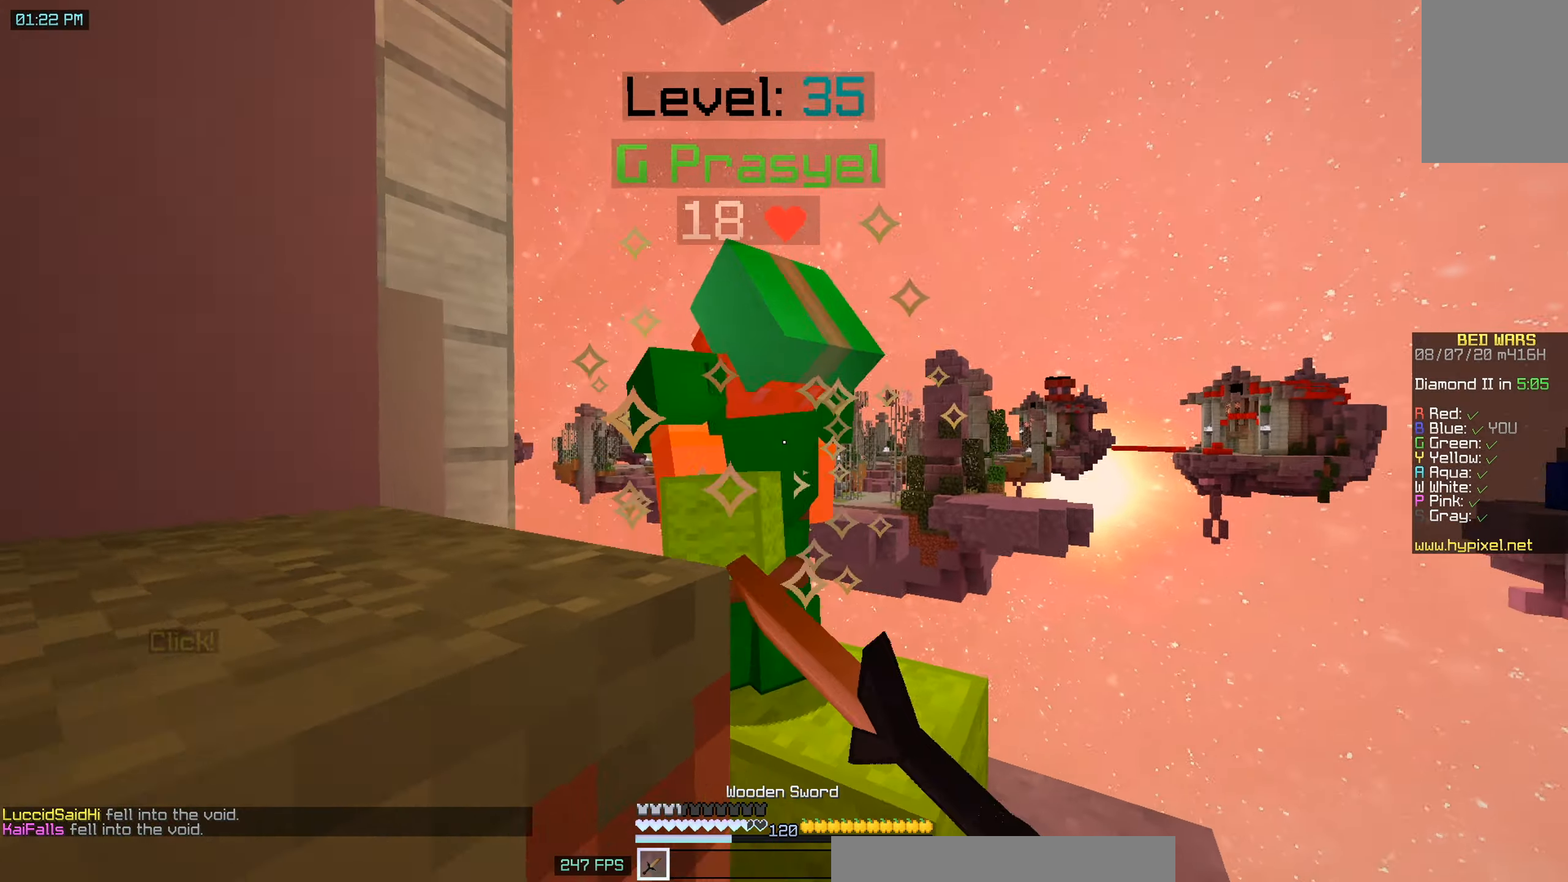
{"keys": ["w"], "mouse": ["left"], "events": [[150, "space", "down"], [267, "space", "up"]]}
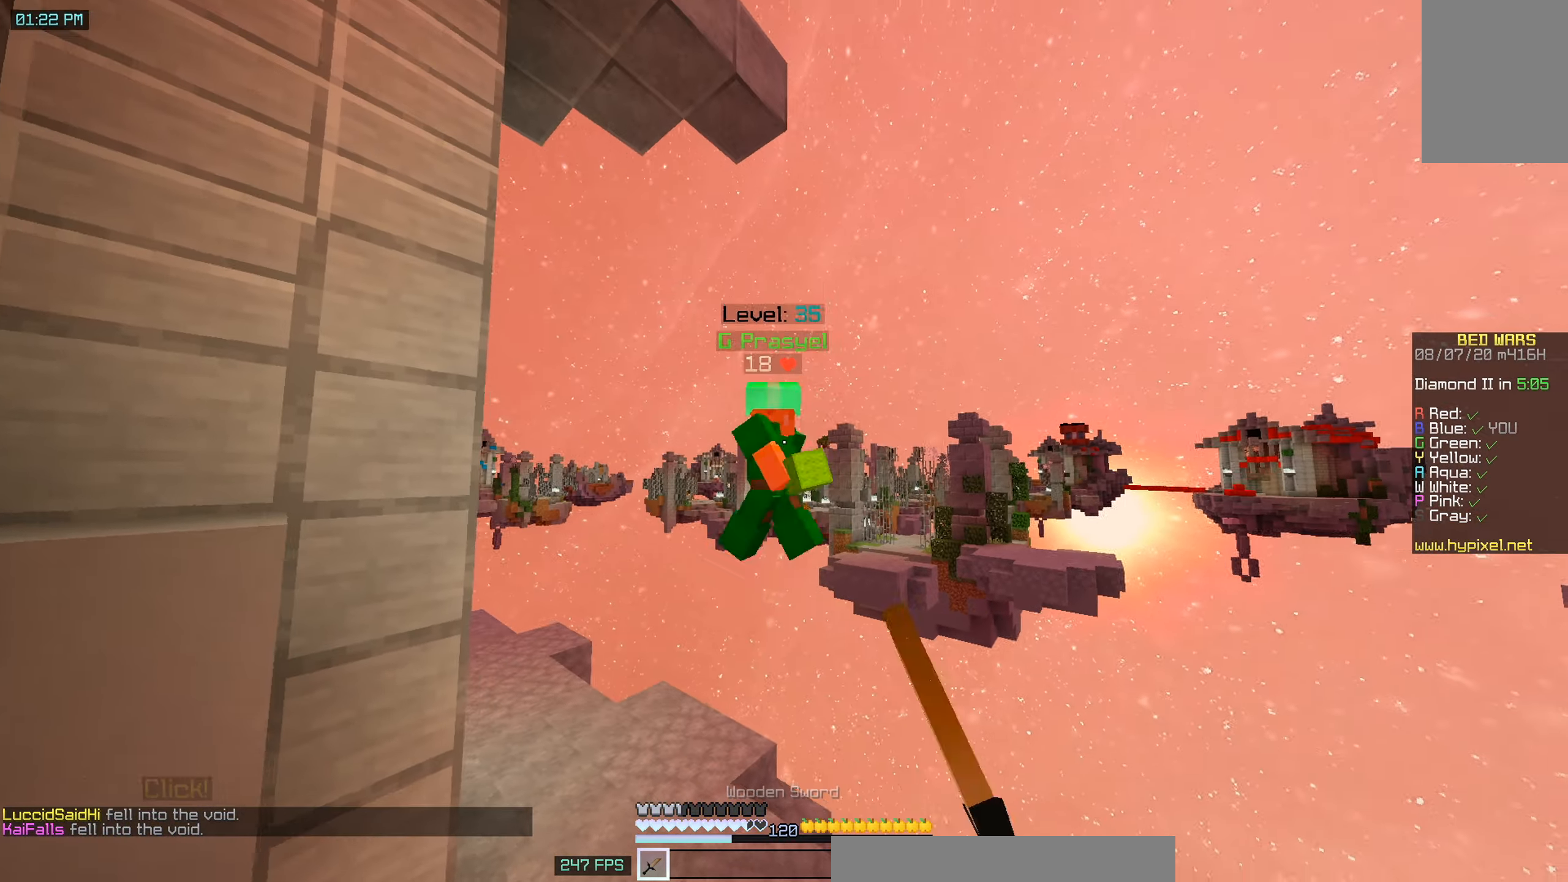
{"keys": ["w"], "mouse": [], "events": [[100, "mouse_left", "up"], [150, "a", "down"], [483, "a", "up"]]}
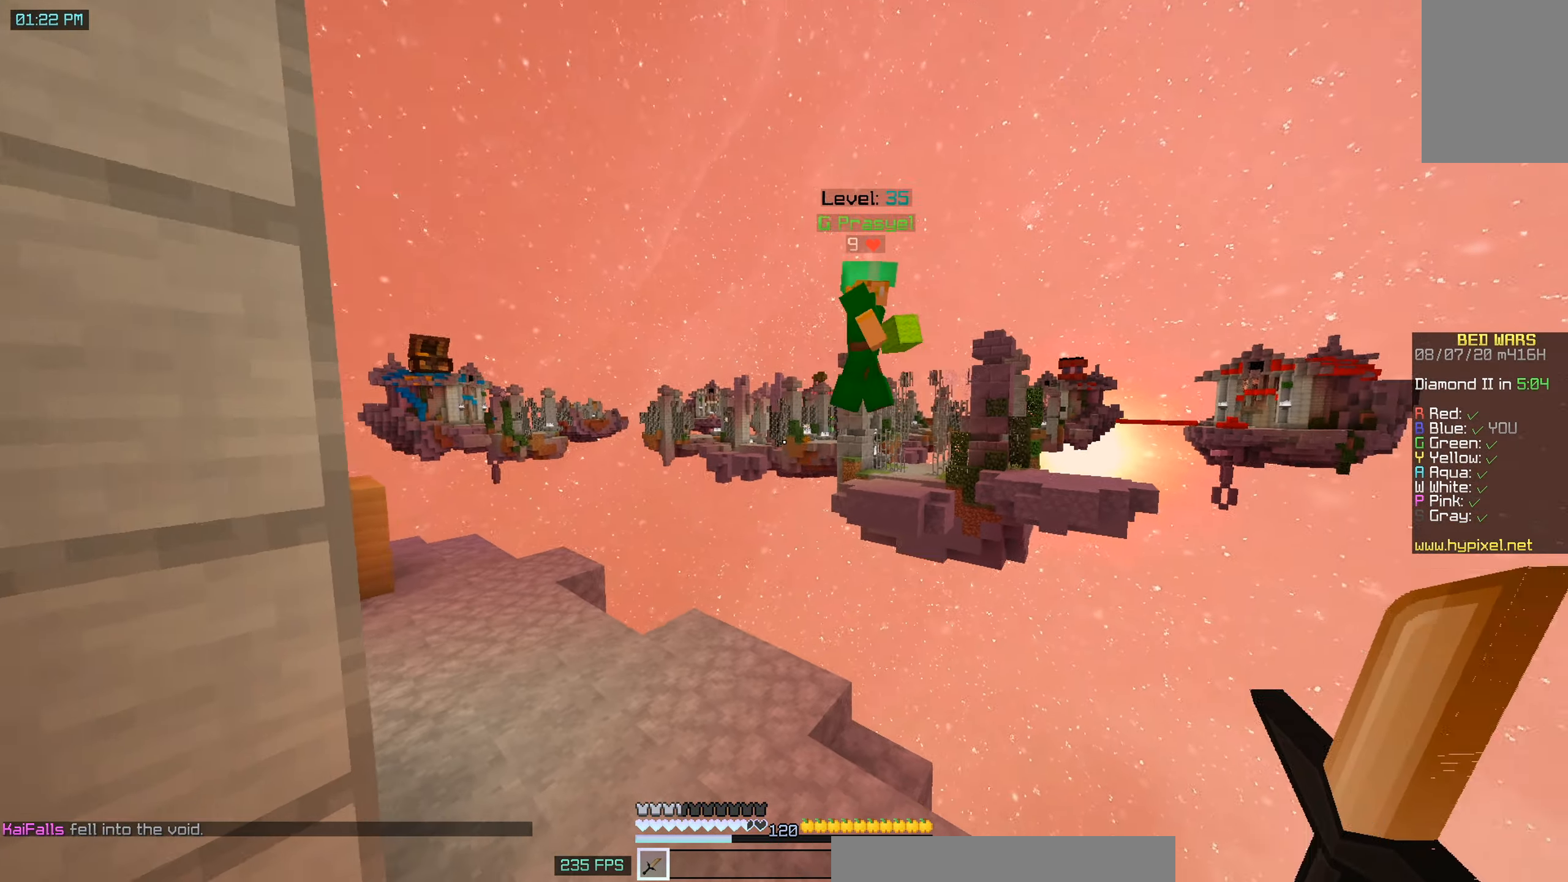
{"keys": ["w"], "mouse": [], "events": []}
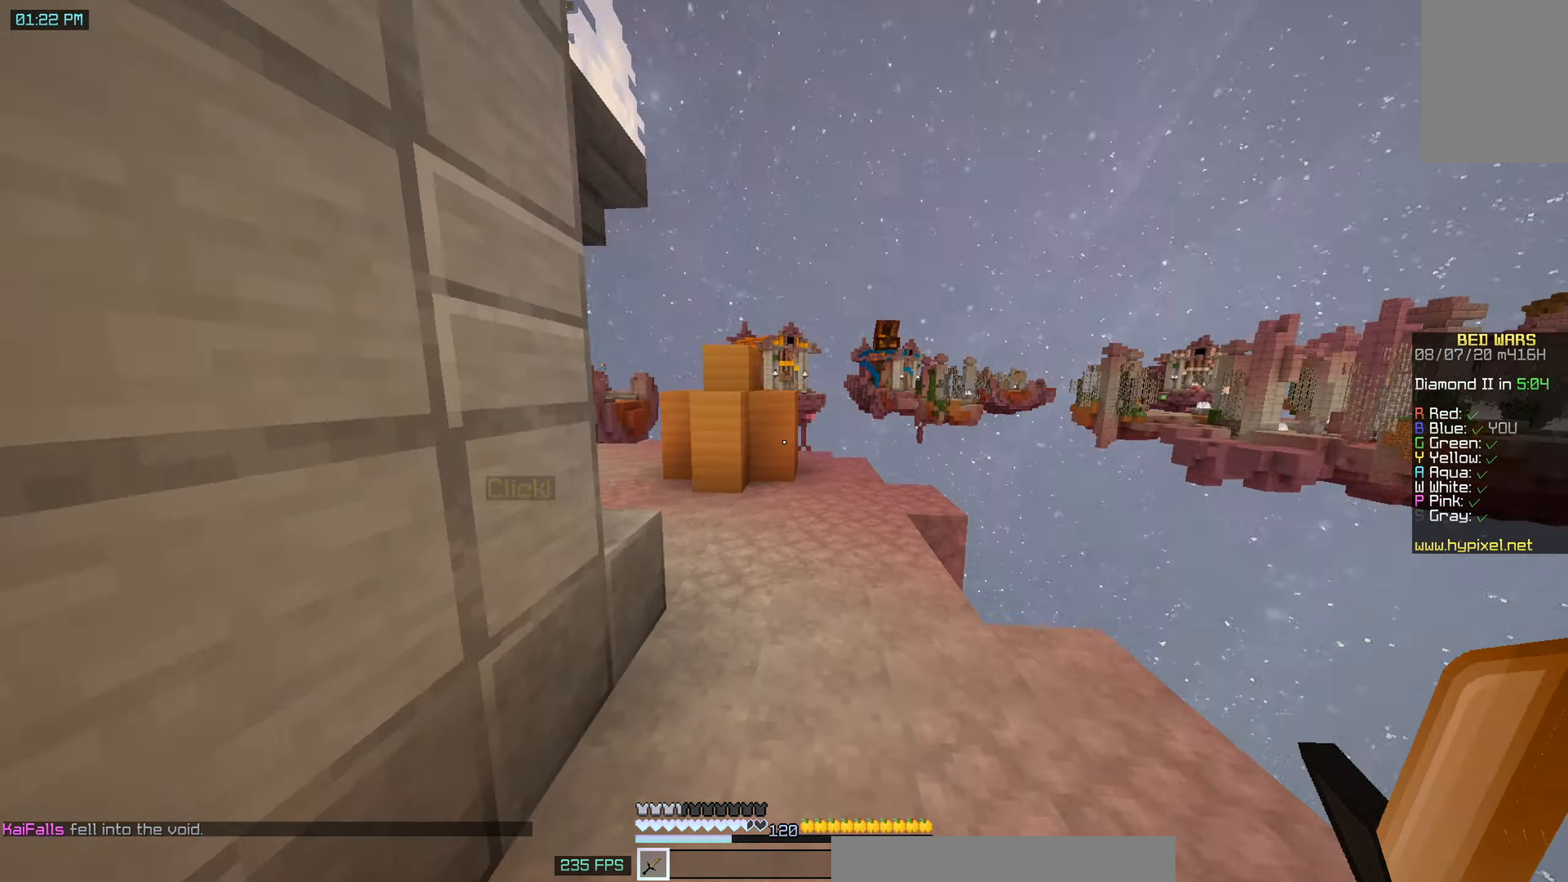
{"keys": ["w"], "mouse": [], "events": []}
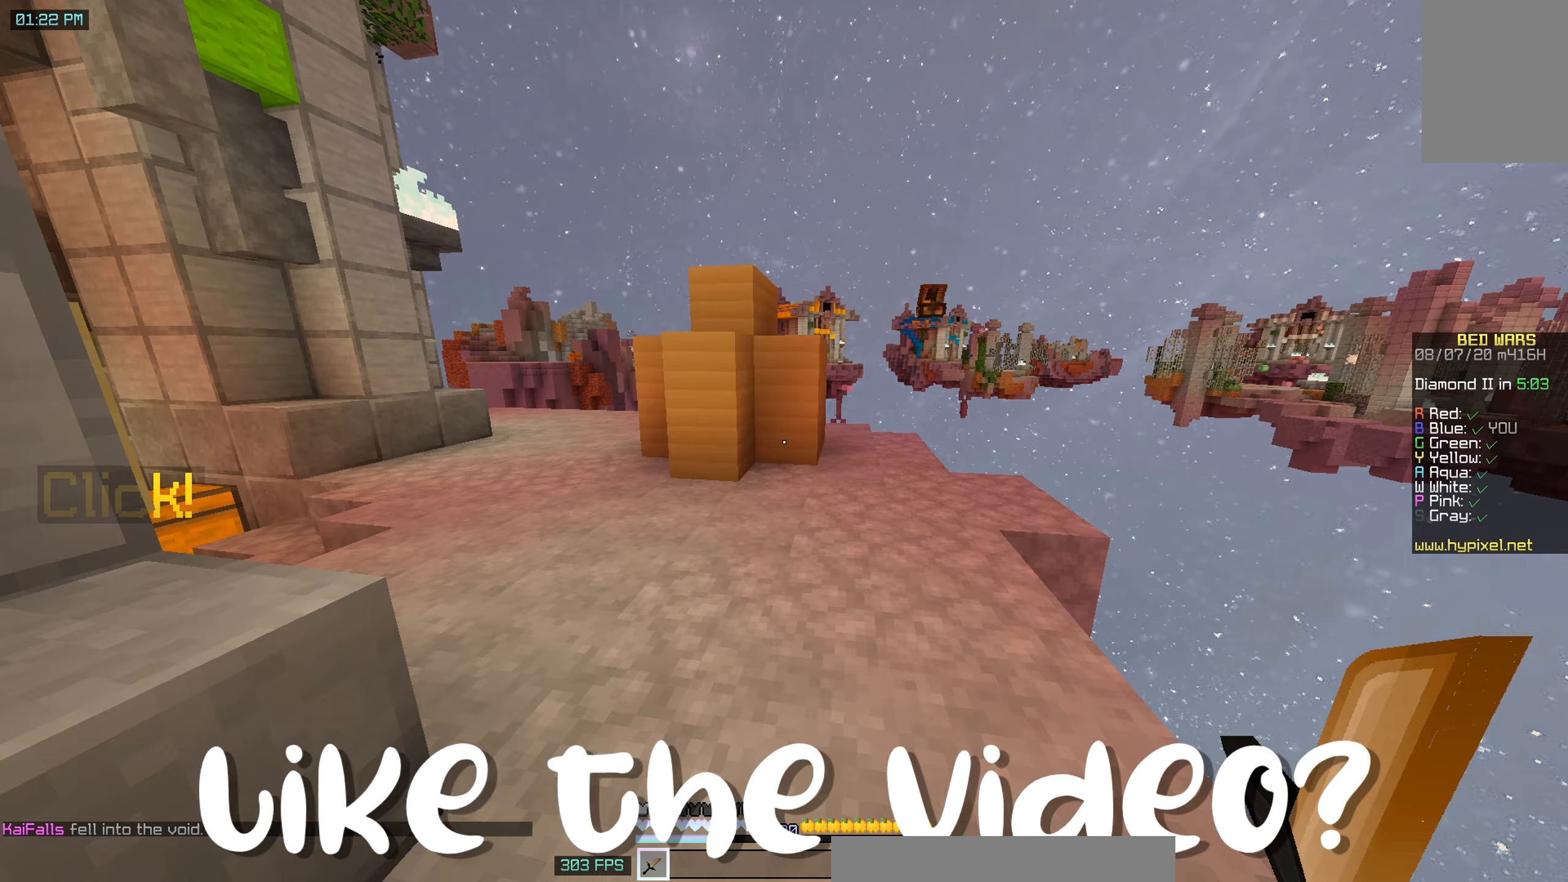
{"keys": ["d", "w"], "mouse": ["left"], "events": [[400, "mouse_left", "down"], [500, "d", "down"]]}
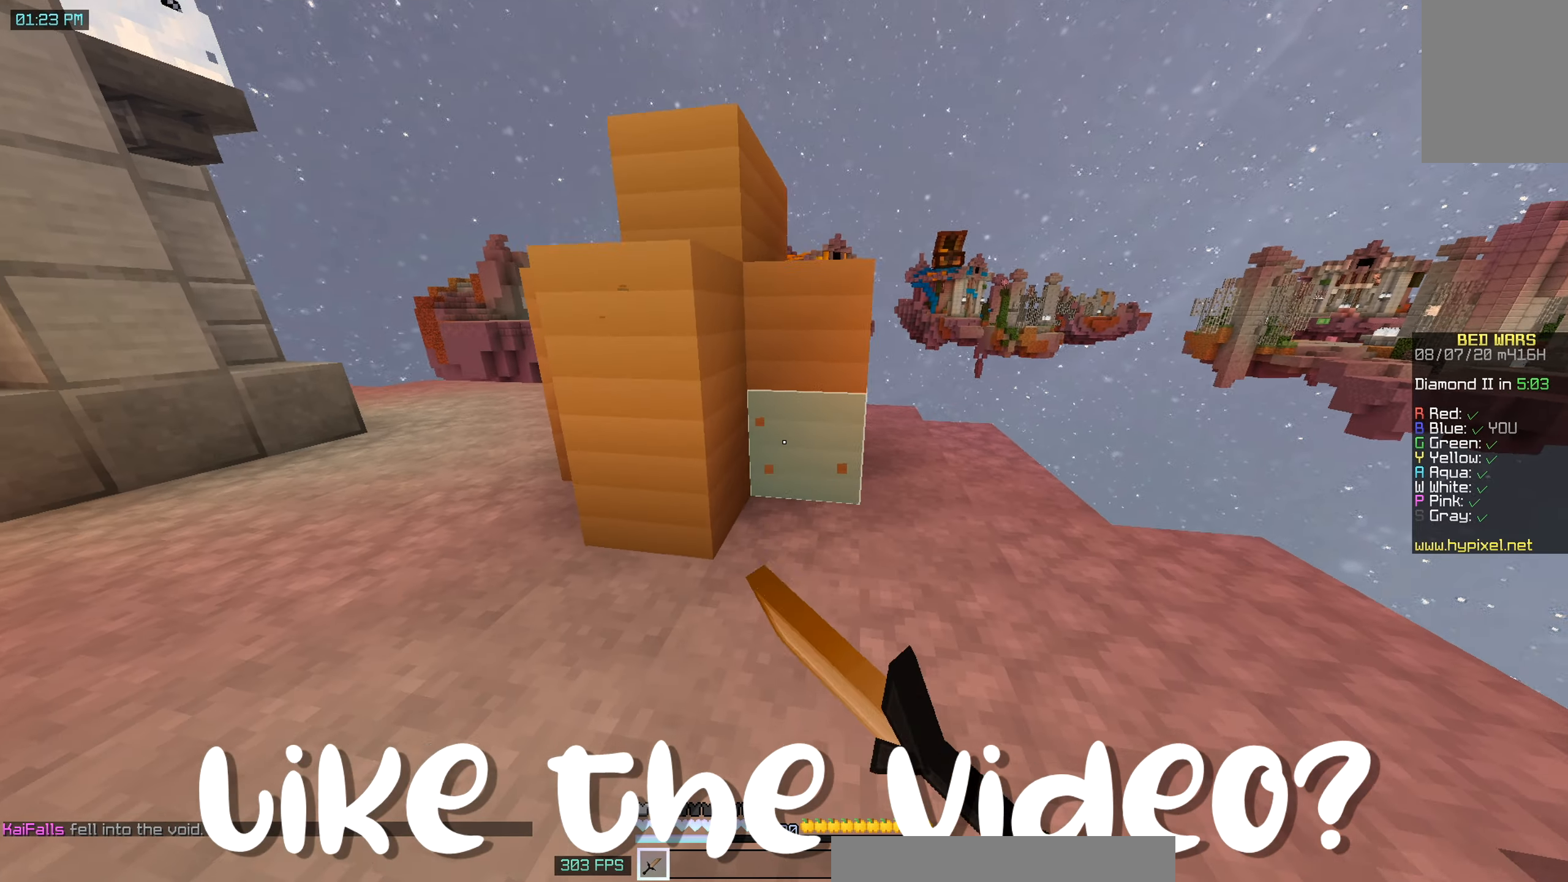
{"keys": ["d", "w"], "mouse": ["left"], "events": []}